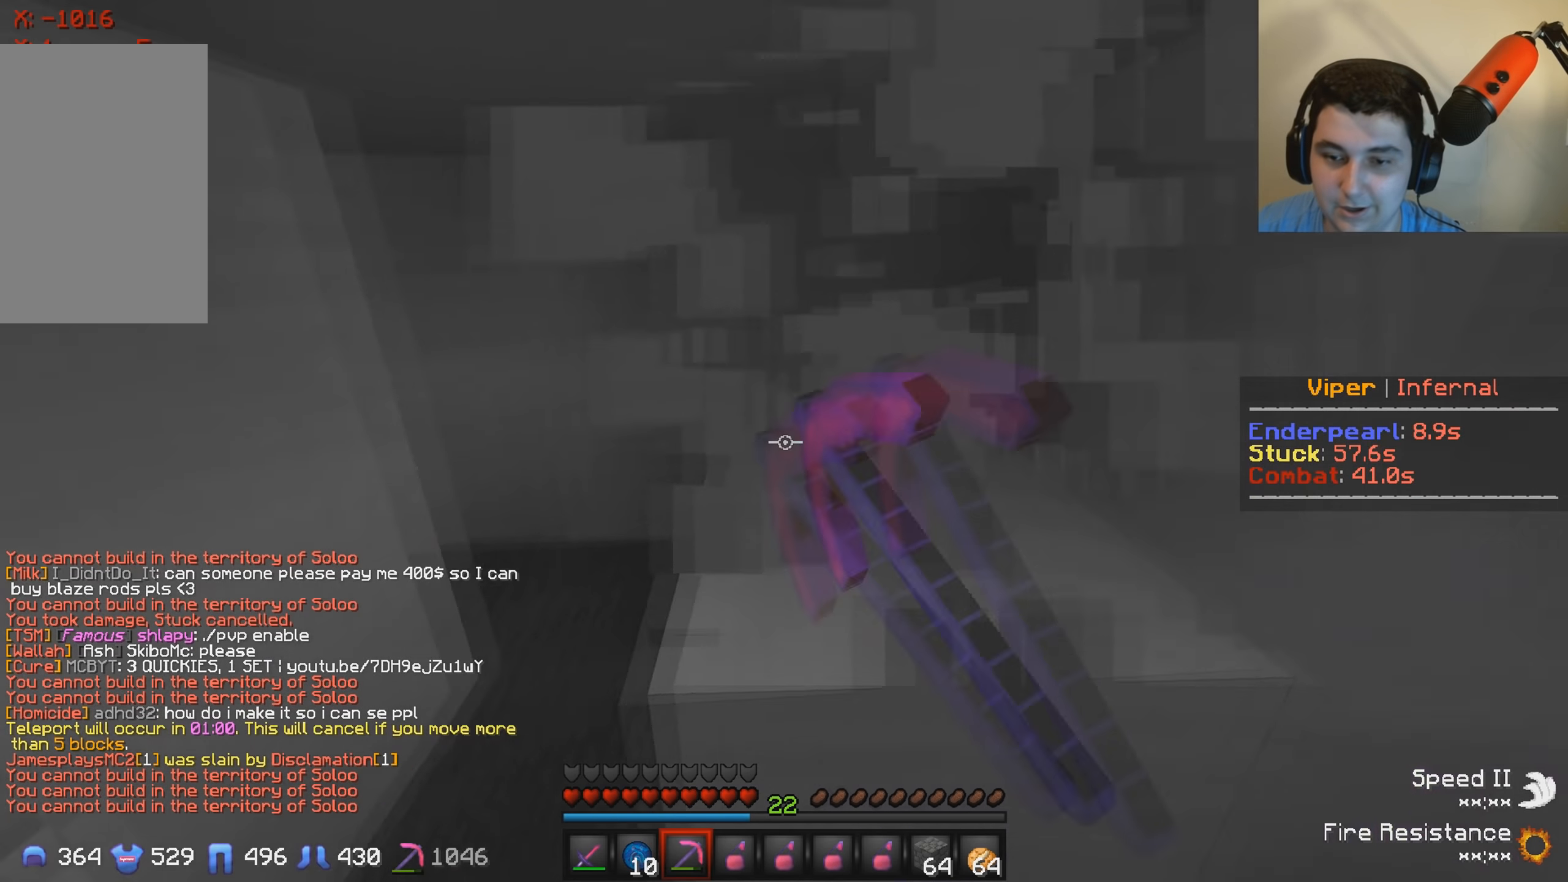
Gameplay with keyboard; each line is a JSON object with the keys held at the frame after it. "events" lists presses ("down") and releases ("up") of "a", "d", "s" and "w" between this image and that frame as [ms after this image, input, new state], when the widget could be followed in between. No other keys are recorded. Mouse input is not recorded.
{"keys": ["w"], "events": [[184, "s", "up"], [267, "a", "up"], [300, "w", "down"]]}
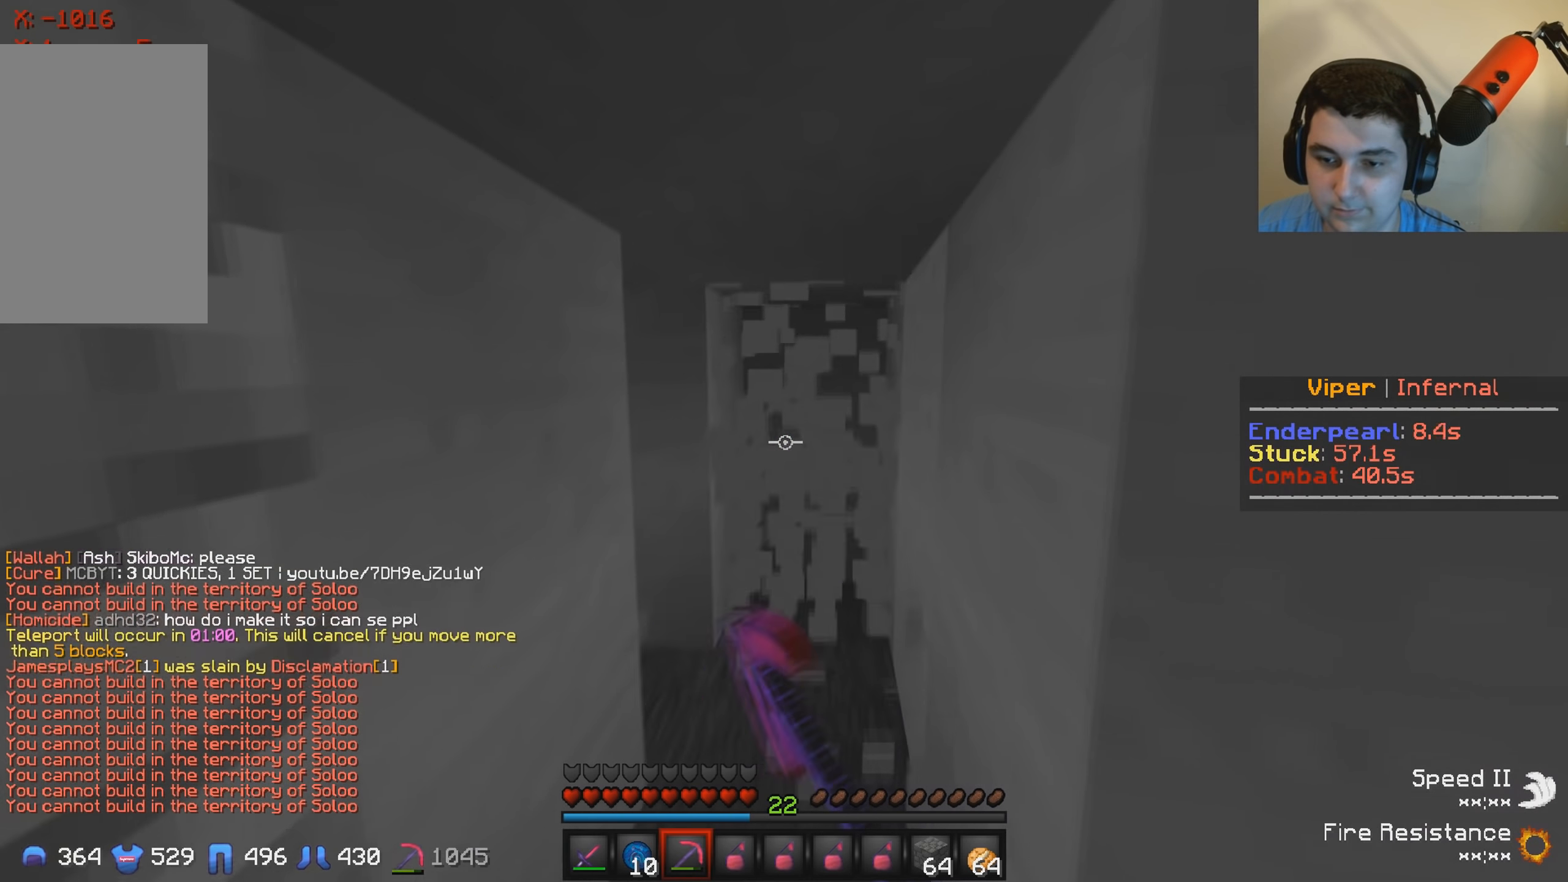
{"keys": ["w"], "events": [[67, "w", "up"], [117, "d", "down"], [200, "w", "down"], [334, "d", "up"]]}
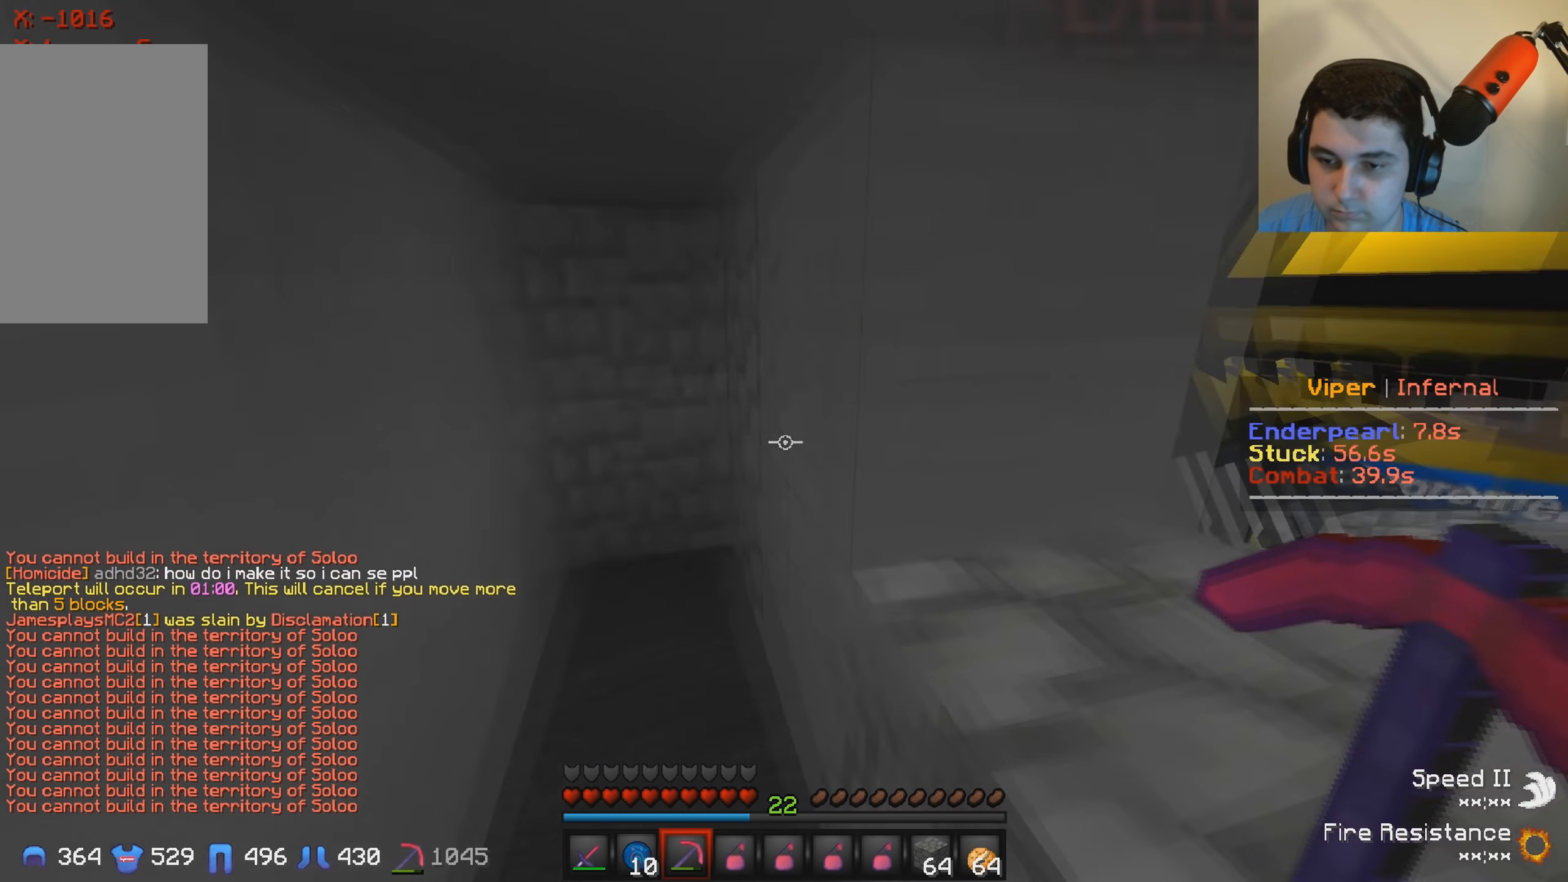
{"keys": ["w"], "events": [[67, "w", "up"], [134, "w", "down"]]}
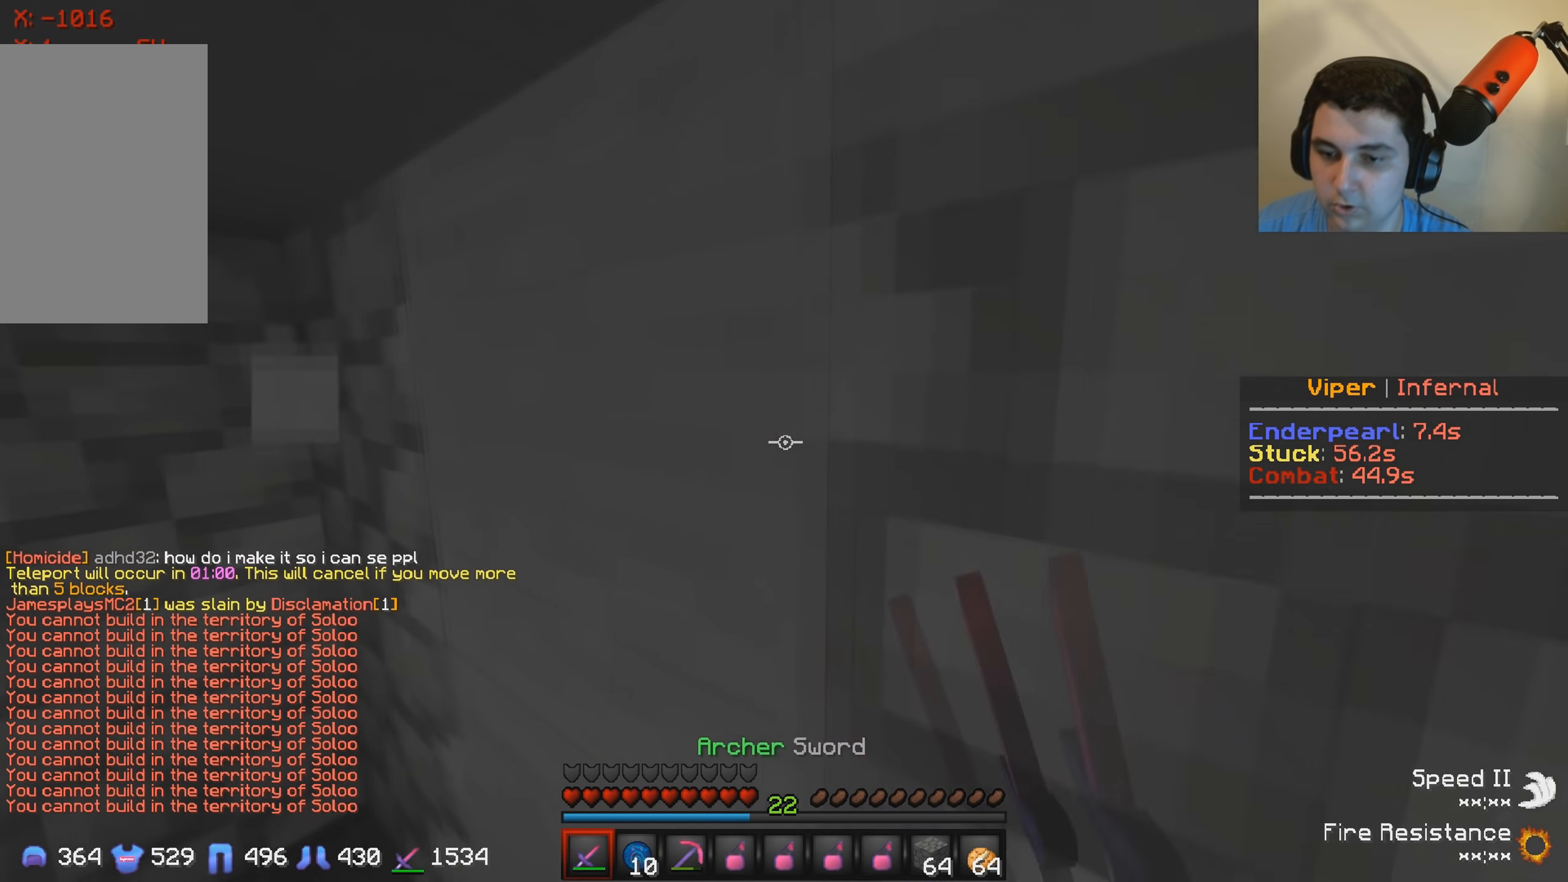
{"keys": ["a"], "events": [[134, "w", "up"], [350, "s", "down"], [450, "a", "down"], [450, "s", "up"]]}
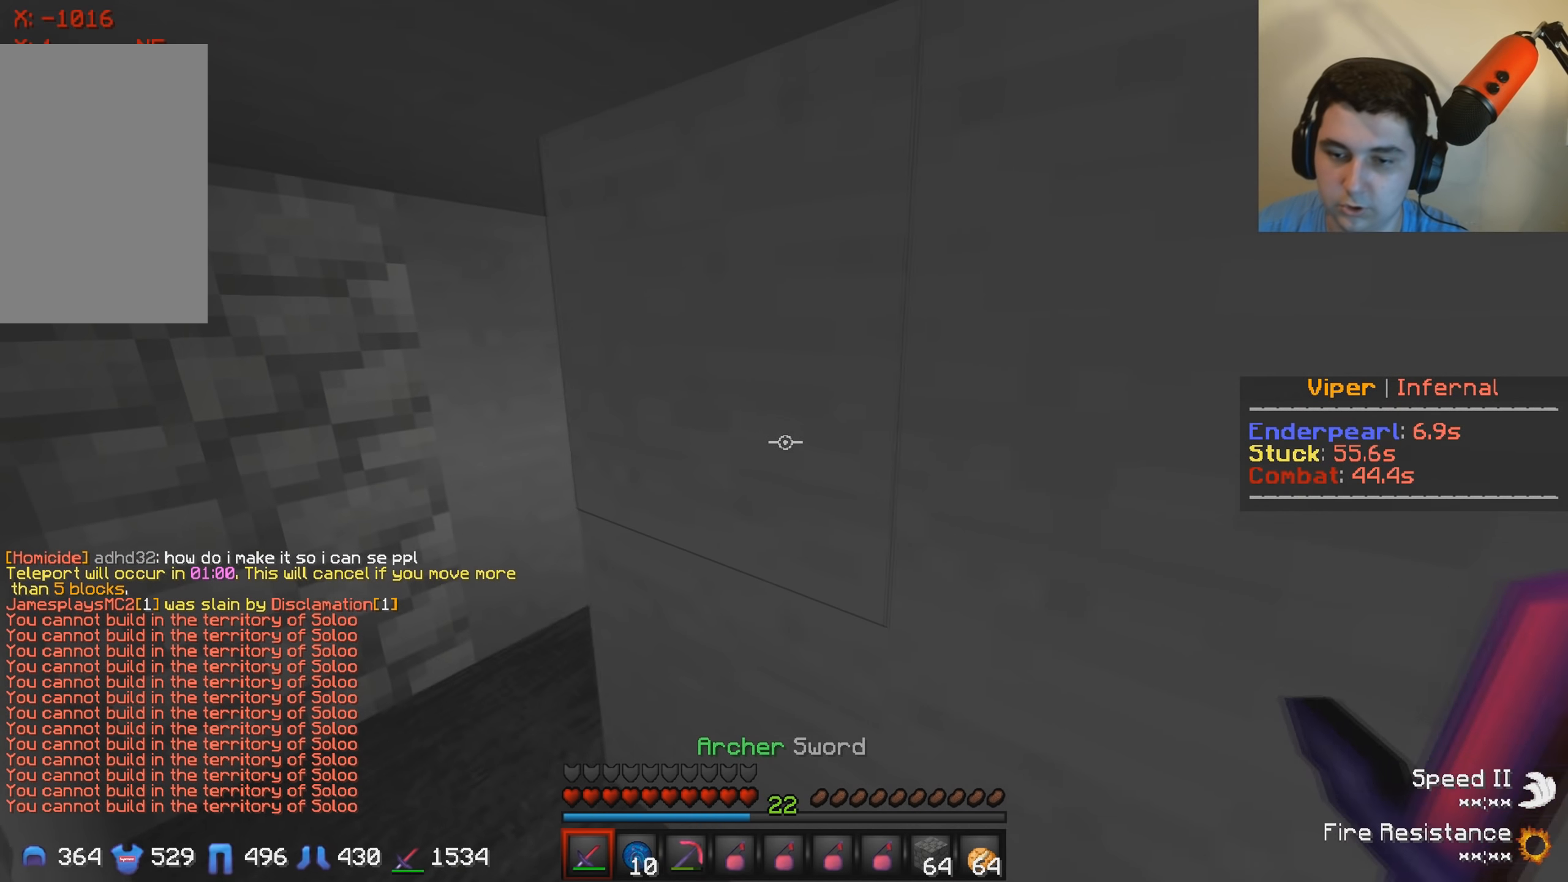
{"keys": ["a", "s"], "events": [[17, "w", "down"], [417, "w", "up"], [484, "s", "down"]]}
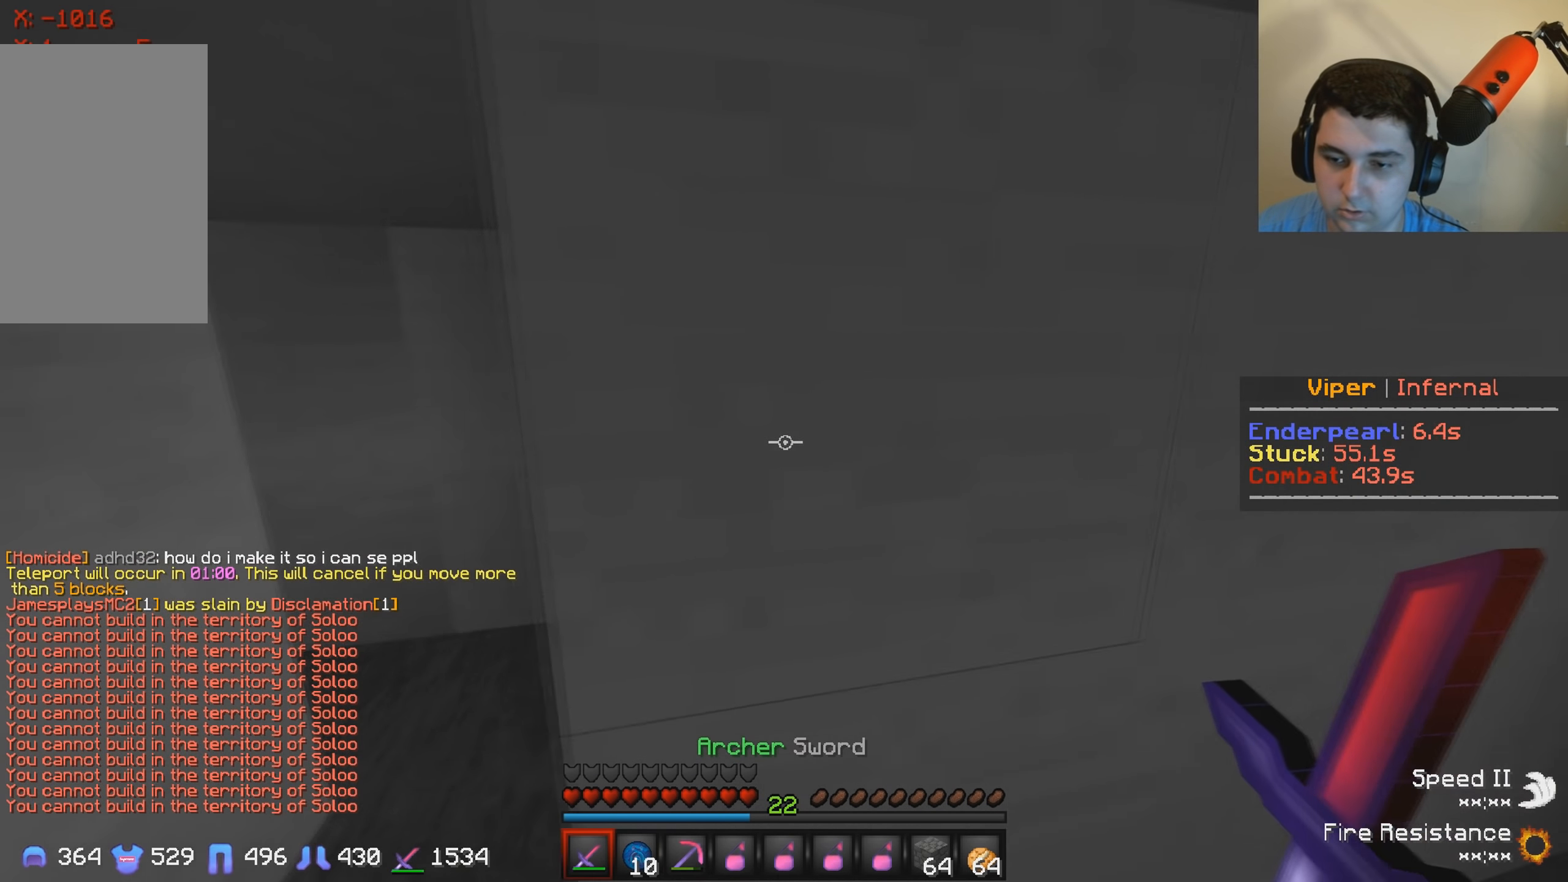
{"keys": ["a", "s"], "events": [[334, "a", "up"], [484, "a", "down"]]}
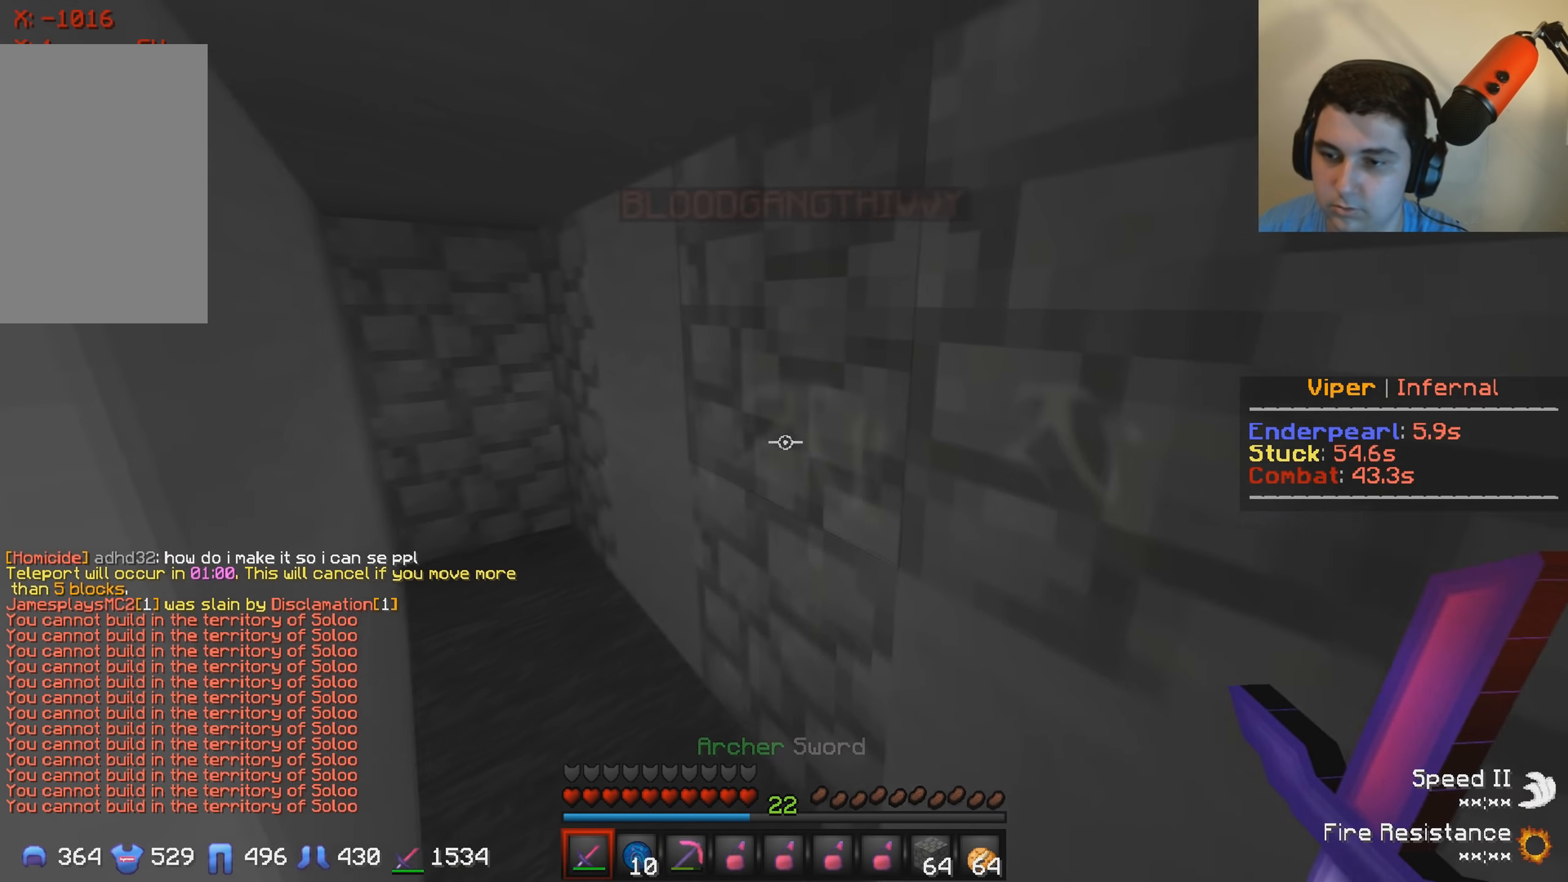
{"keys": ["w"], "events": [[200, "a", "up"], [234, "s", "up"], [484, "w", "down"]]}
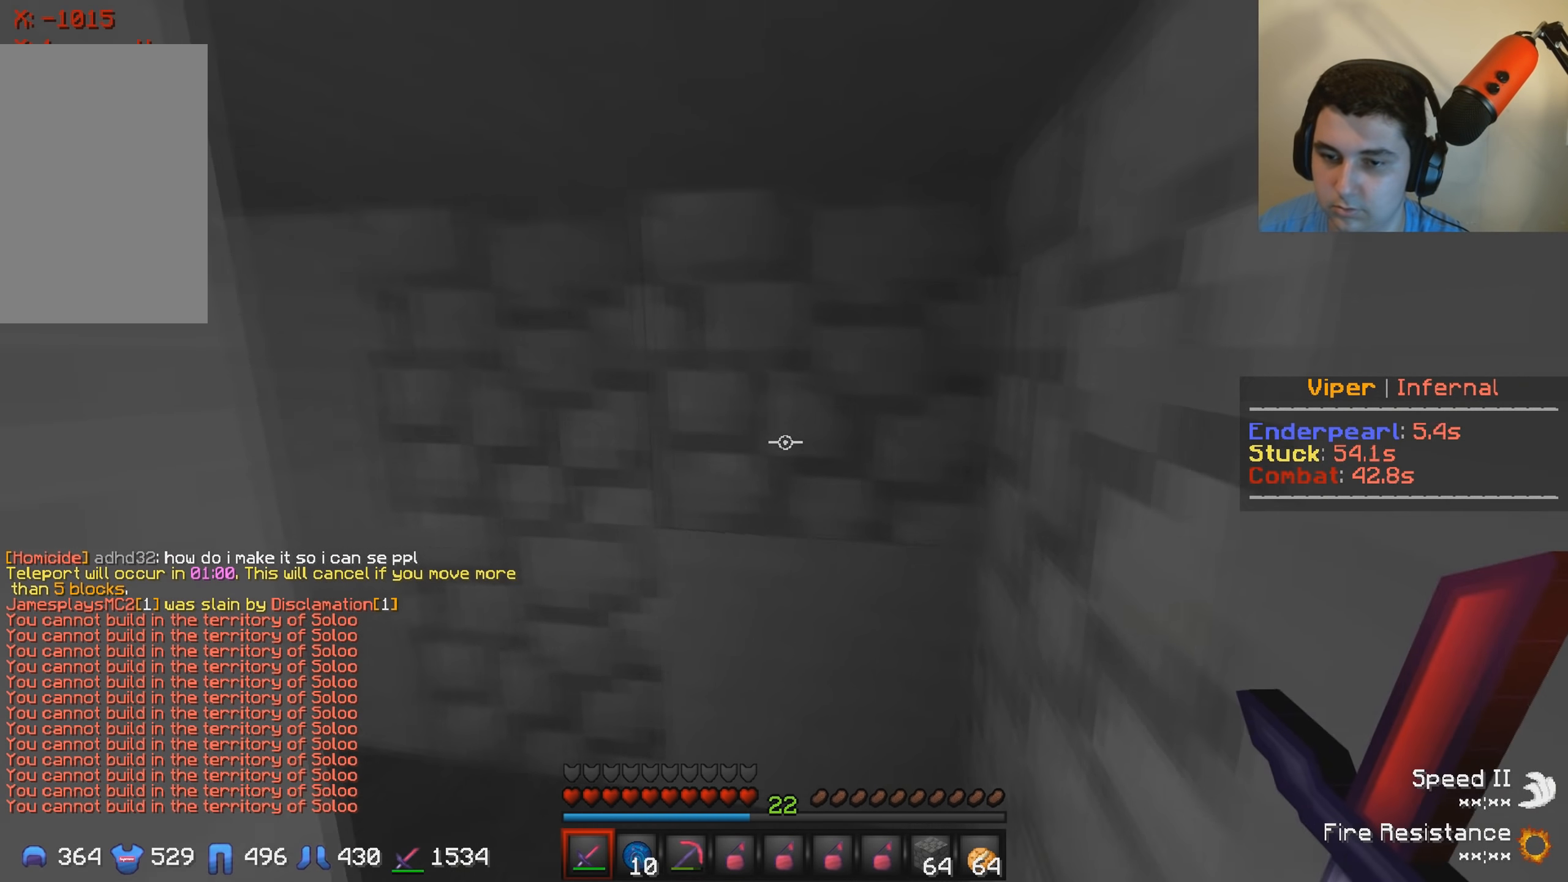
{"keys": ["a"], "events": [[417, "a", "down"], [484, "w", "up"]]}
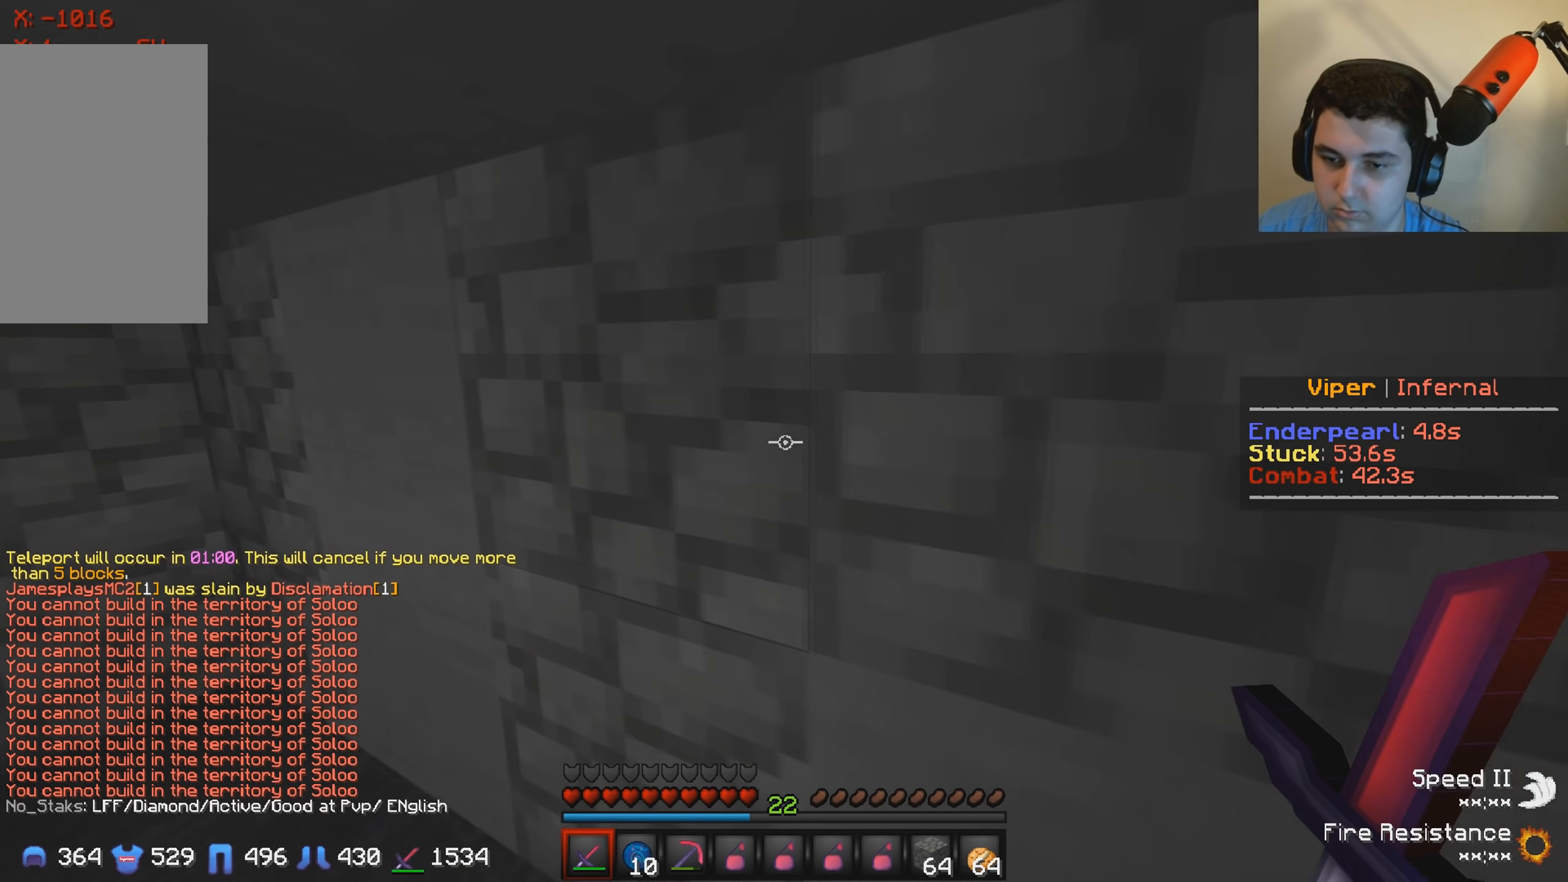
{"keys": ["d"], "events": [[67, "a", "up"], [266, "d", "down"]]}
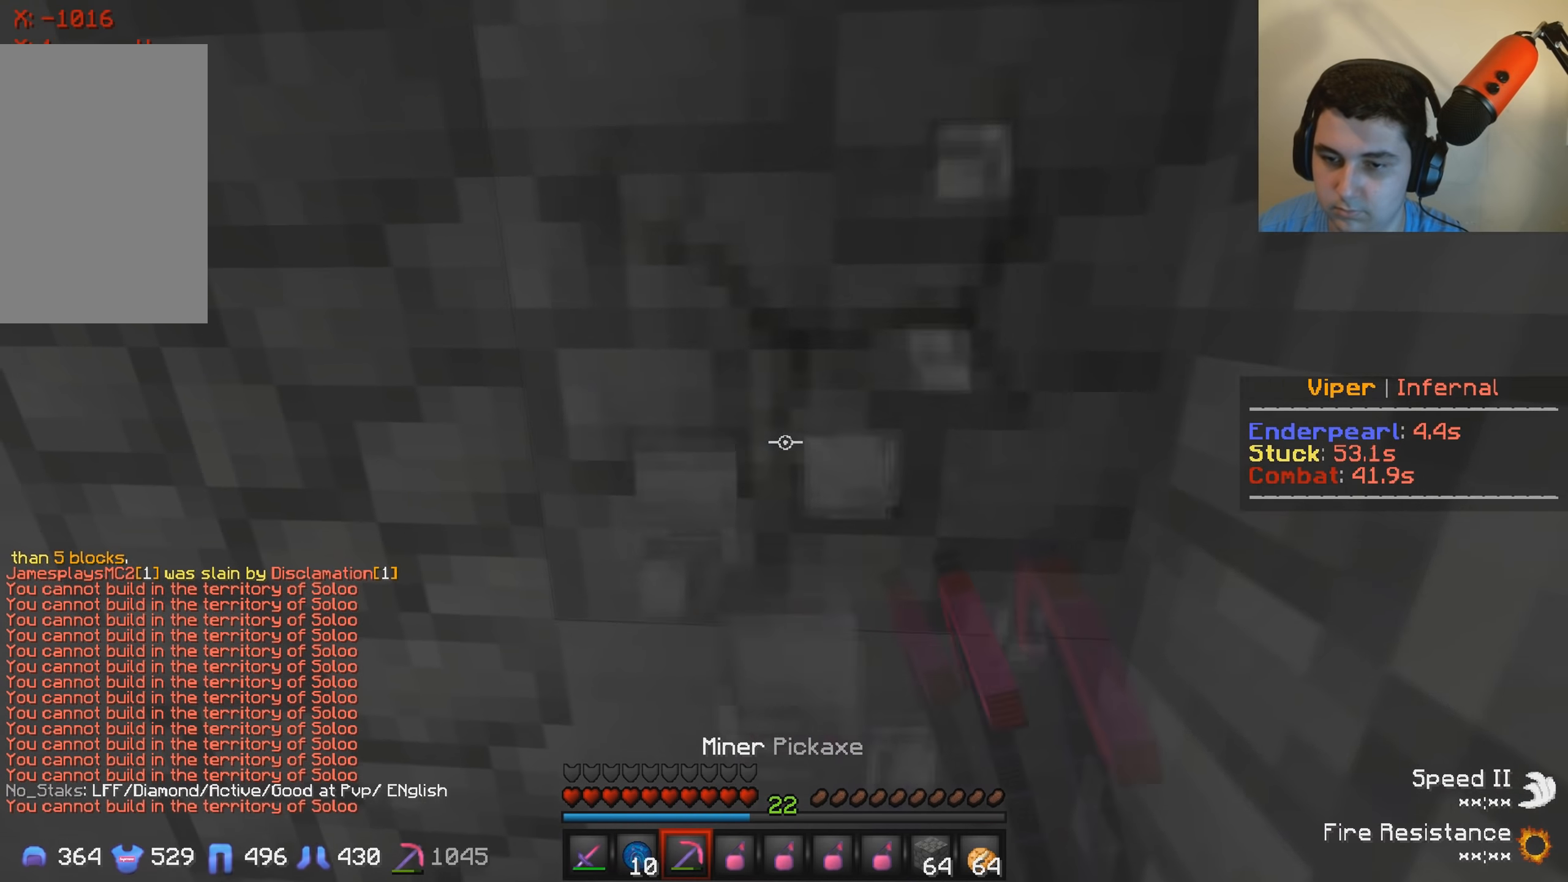
{"keys": ["d"], "events": [[16, "d", "up"], [83, "s", "down"], [300, "s", "up"], [433, "d", "down"]]}
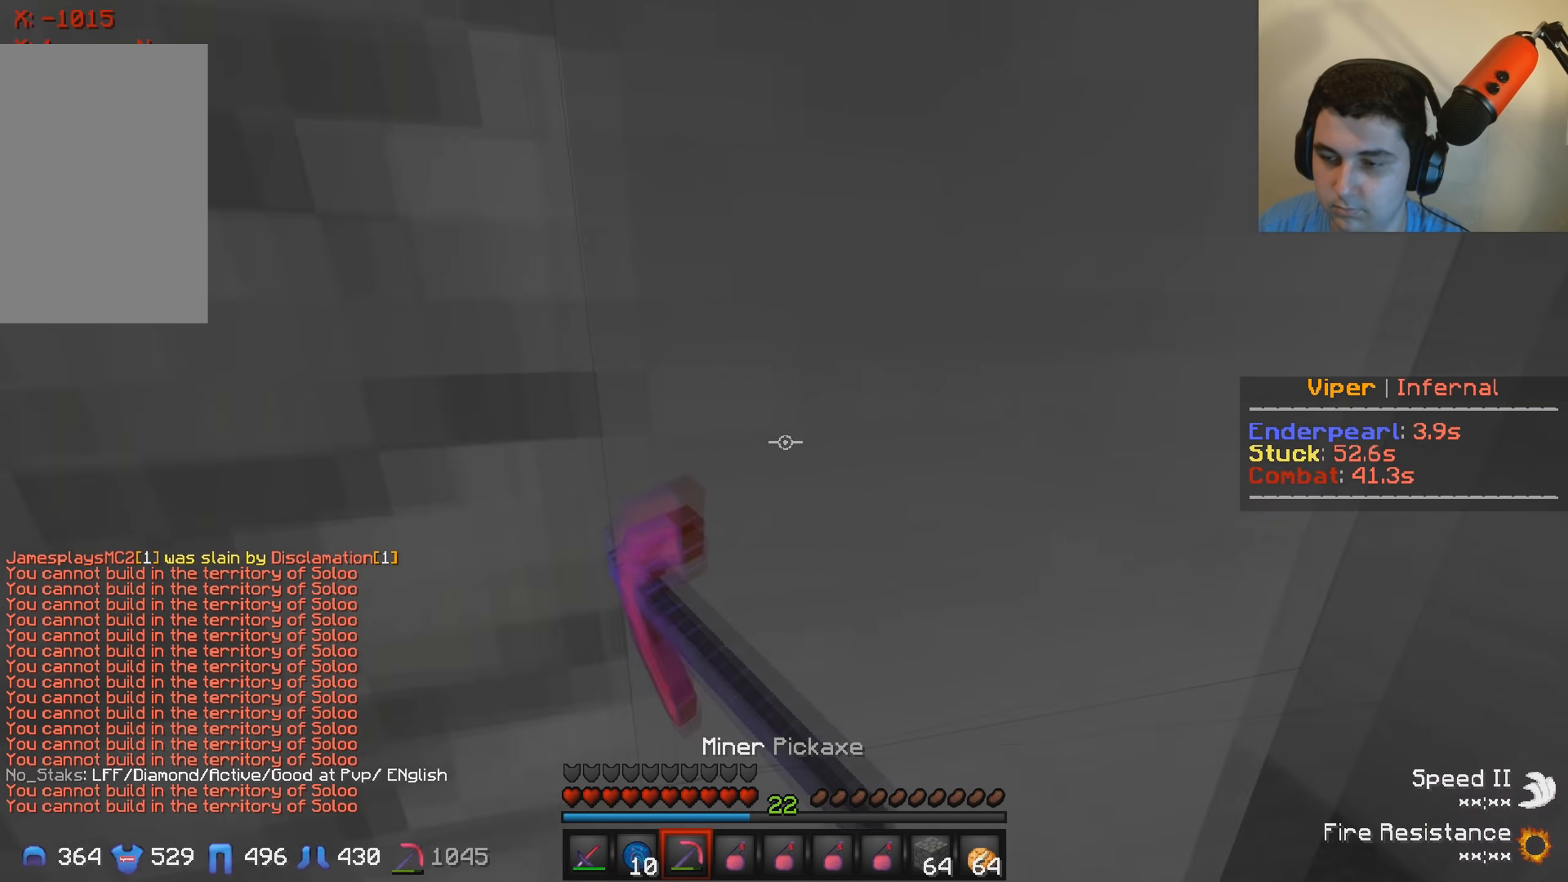
{"keys": ["d", "w"], "events": [[100, "w", "down"]]}
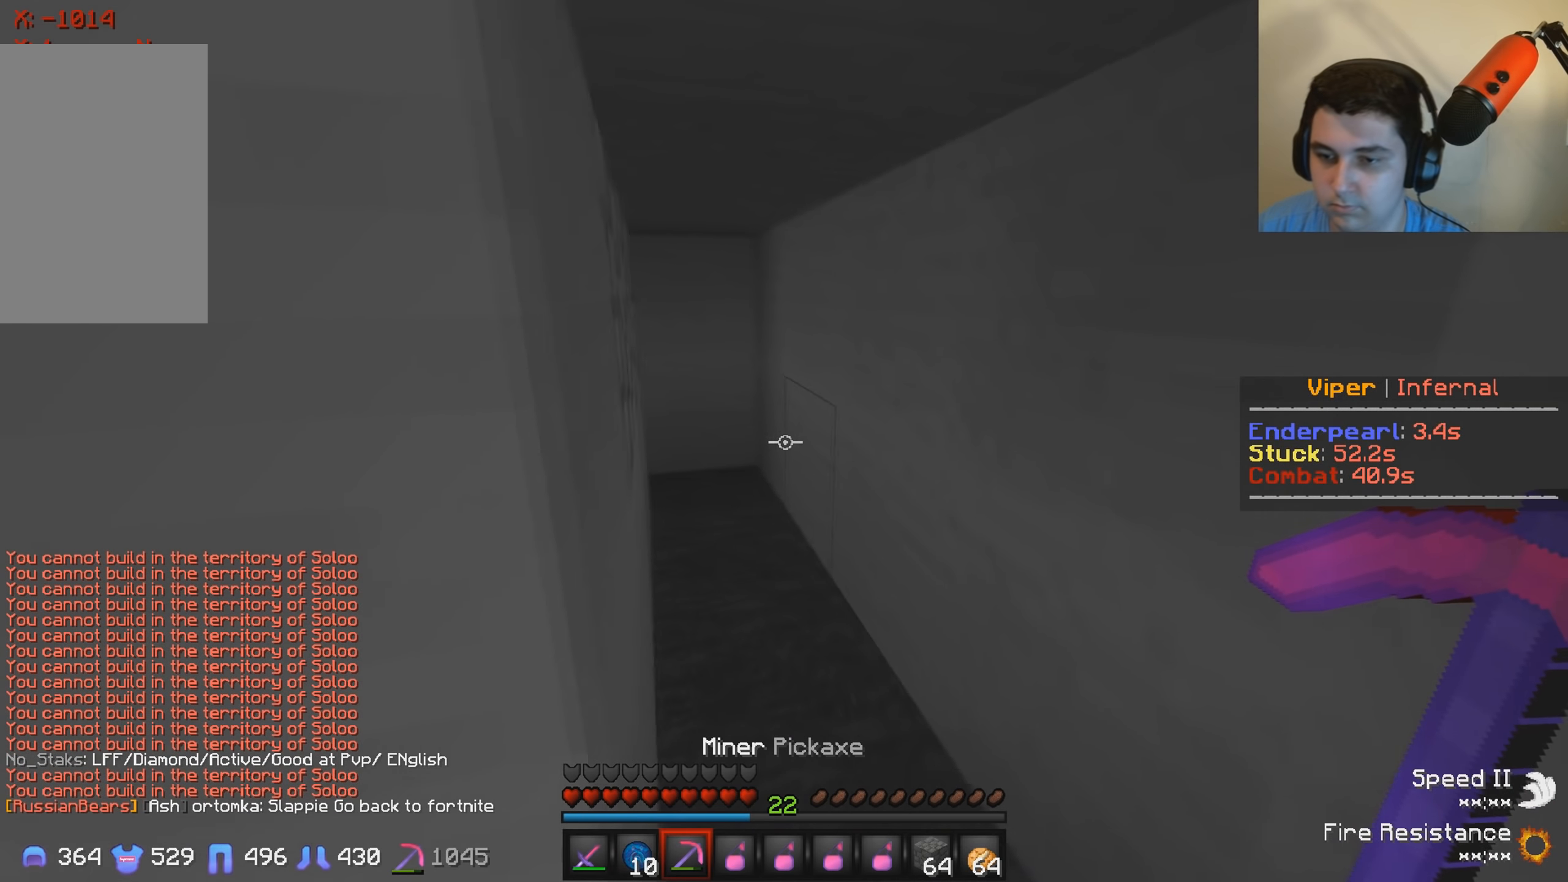
{"keys": [], "events": [[250, "d", "up"], [500, "w", "up"]]}
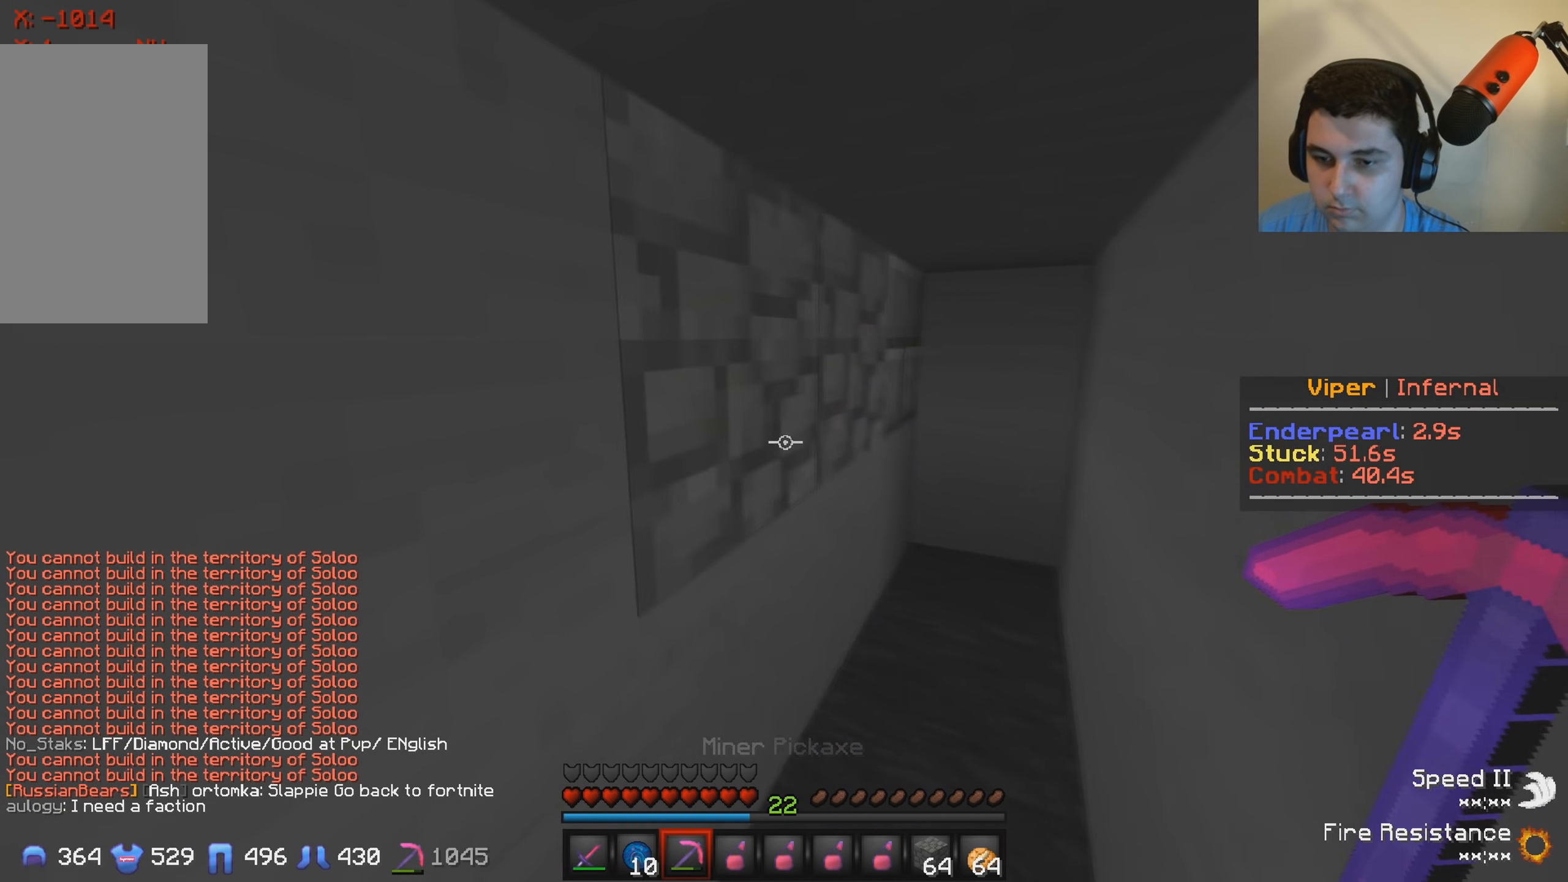
{"keys": ["a", "w"], "events": [[66, "s", "down"], [150, "a", "down"], [283, "s", "up"], [400, "w", "down"]]}
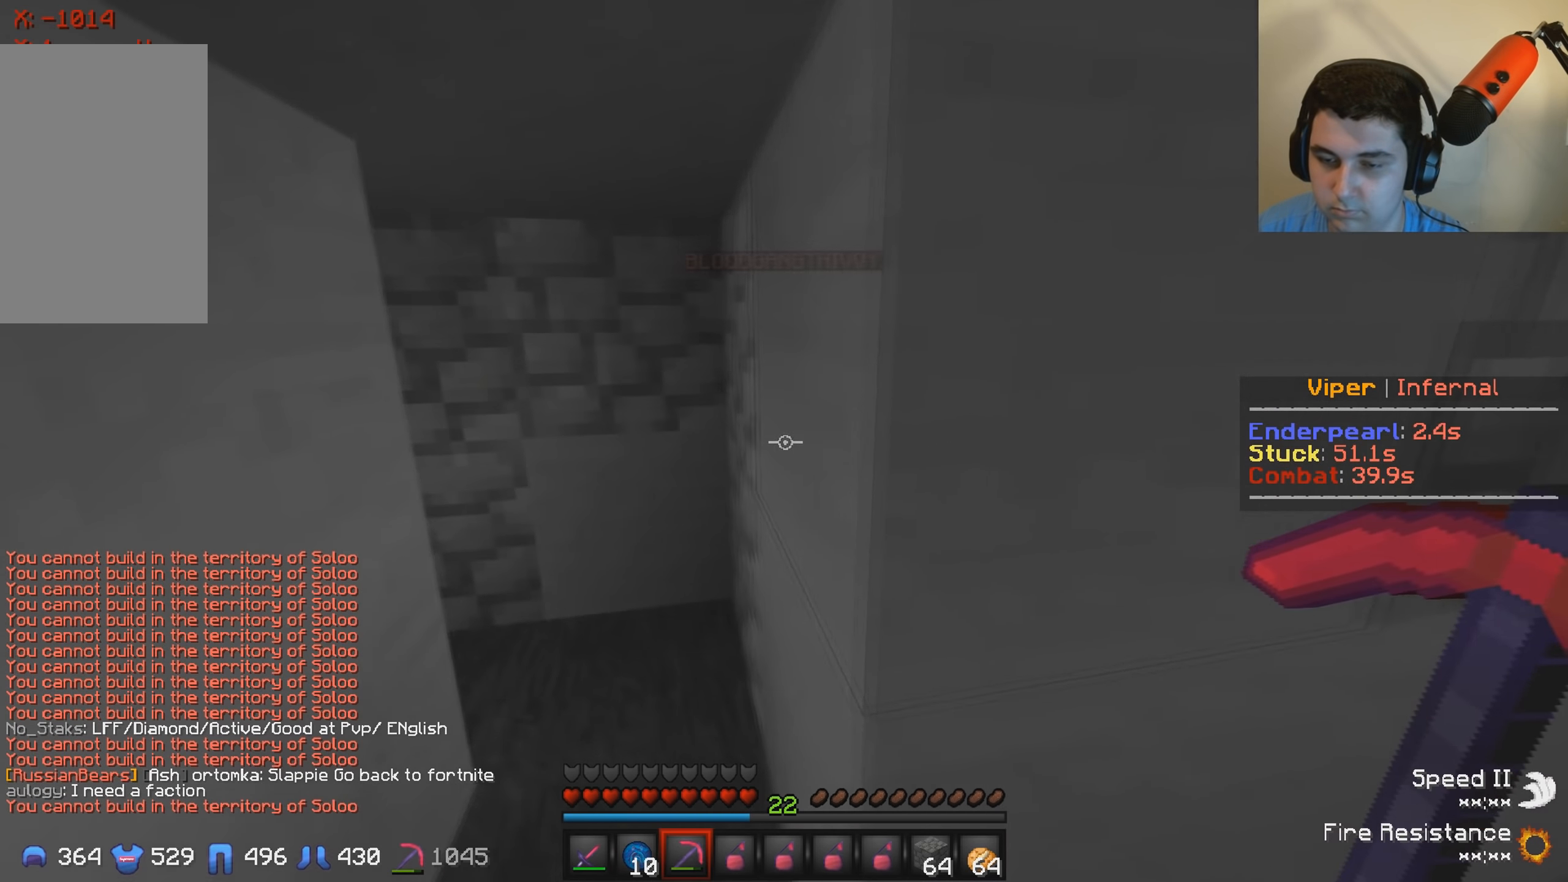
{"keys": ["a"], "events": [[150, "w", "up"], [166, "a", "up"], [200, "d", "down"], [383, "d", "up"], [450, "a", "down"]]}
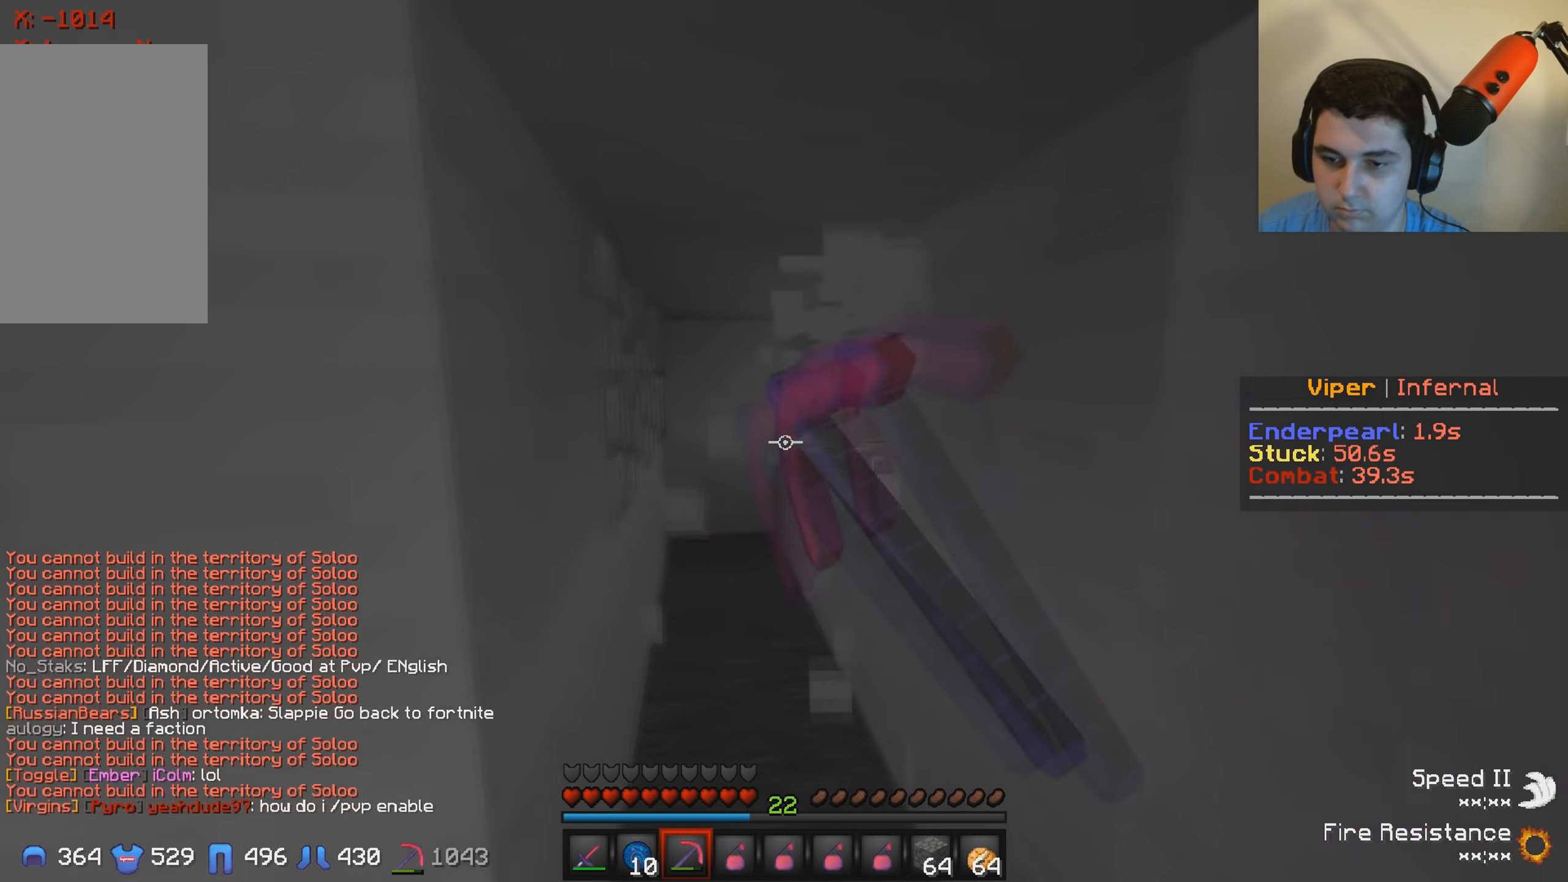
{"keys": ["w"], "events": [[33, "w", "down"], [100, "a", "up"]]}
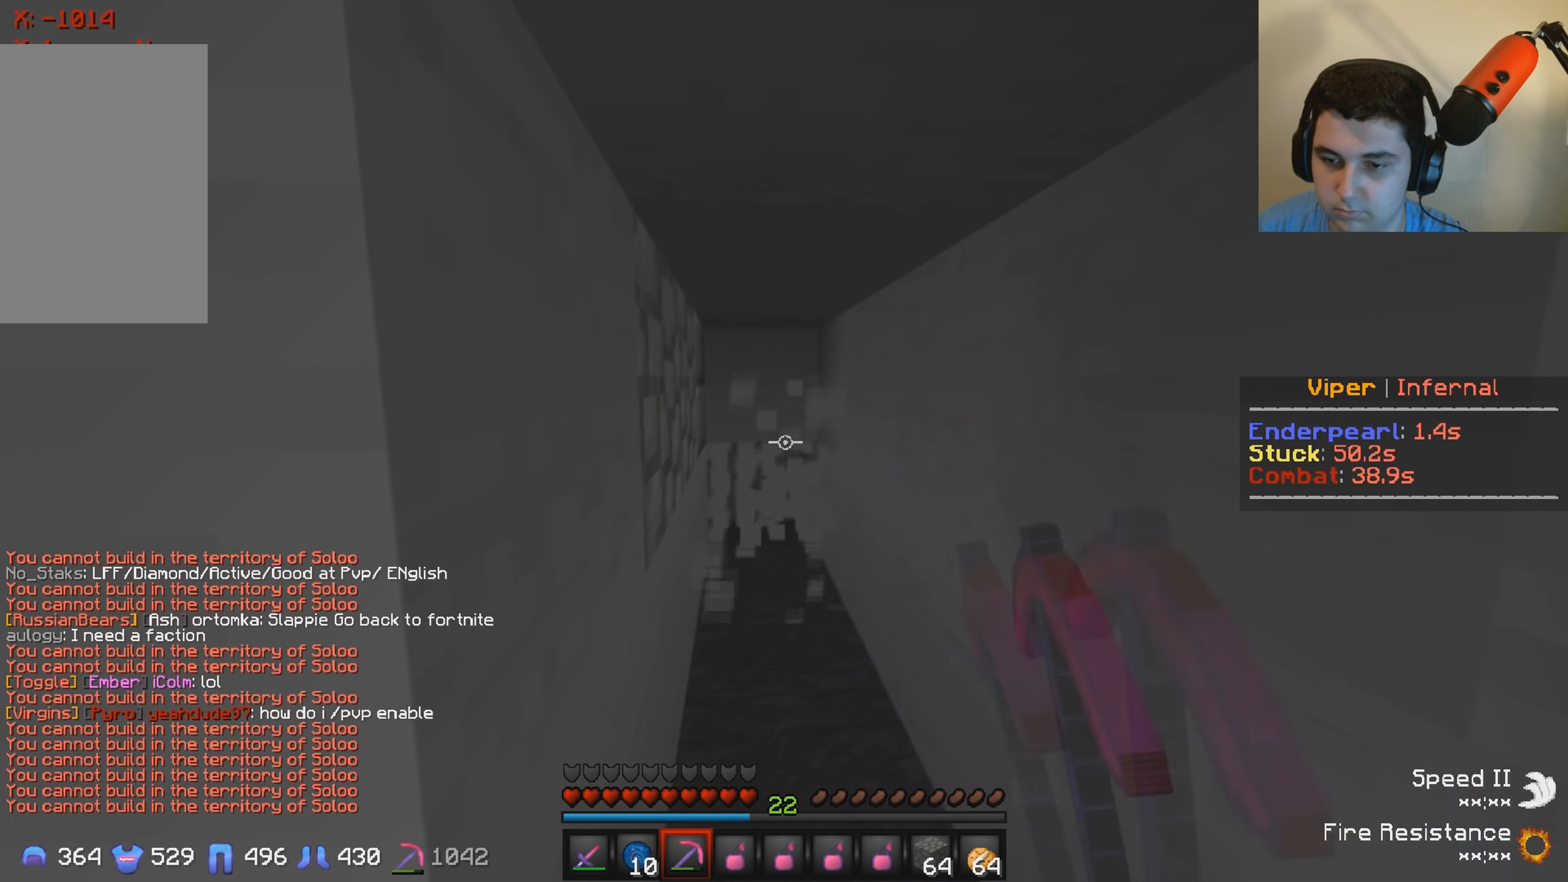
{"keys": ["w"], "events": [[33, "w", "up"], [116, "s", "down"], [166, "a", "down"], [266, "s", "up"], [333, "w", "down"], [400, "a", "up"]]}
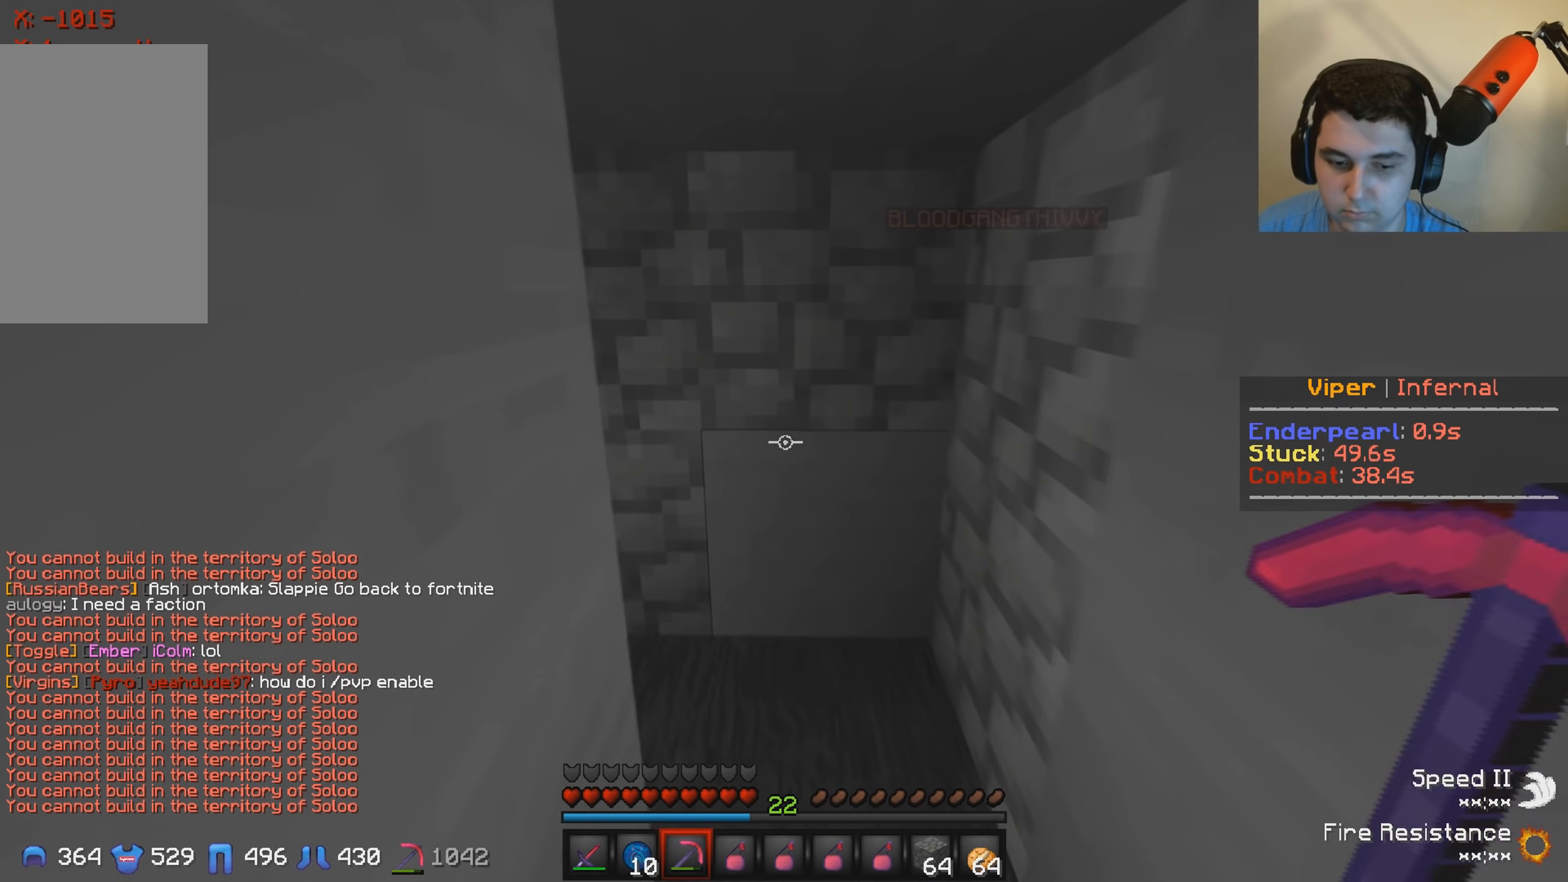
{"keys": ["w"], "events": []}
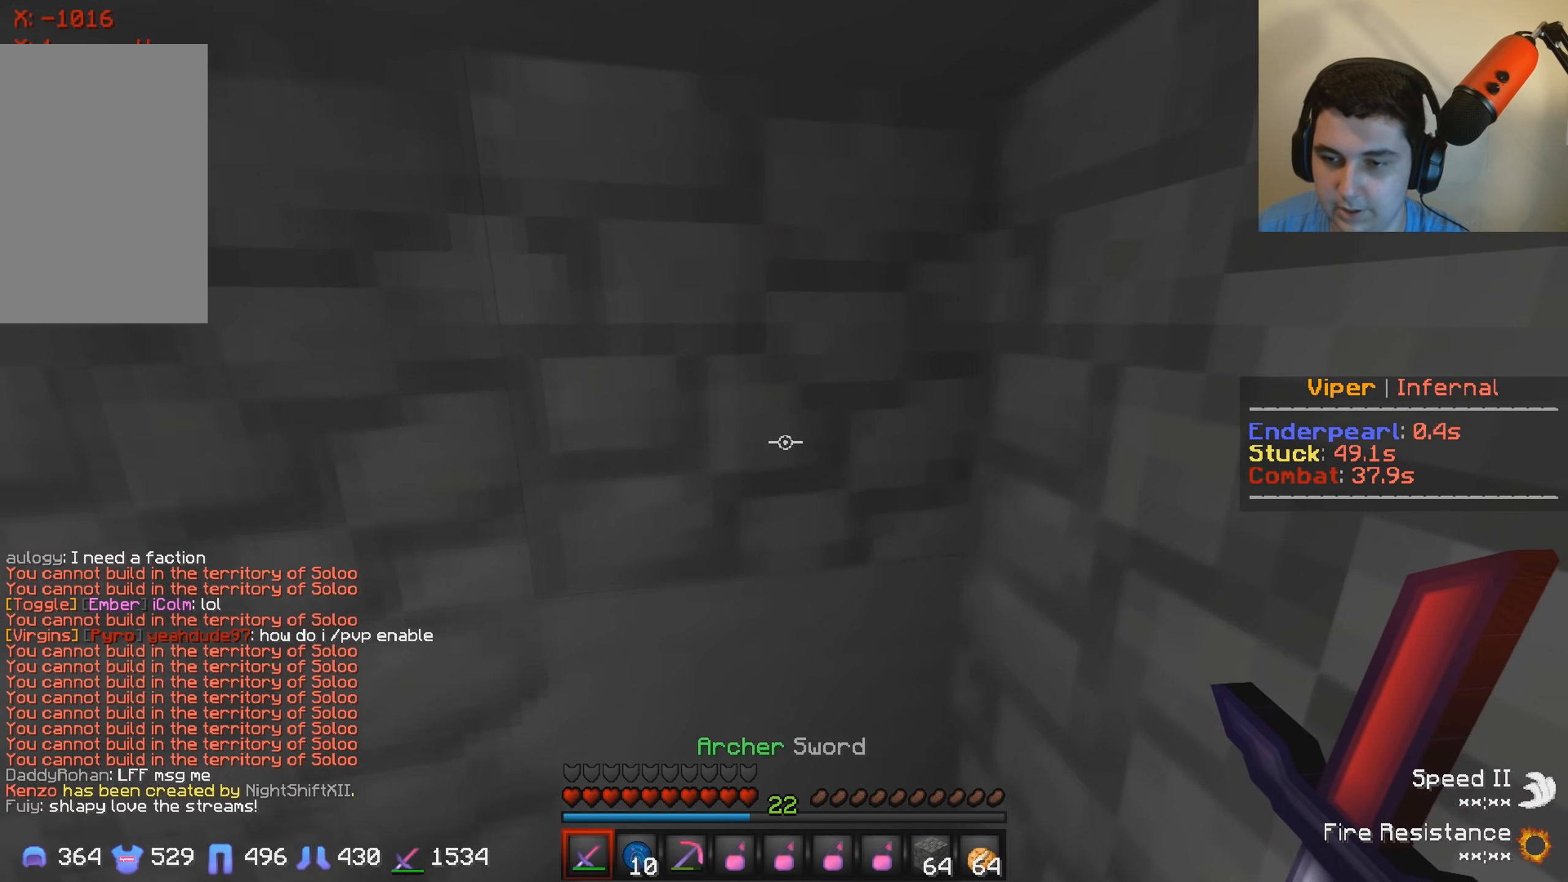
{"keys": [], "events": [[66, "w", "up"]]}
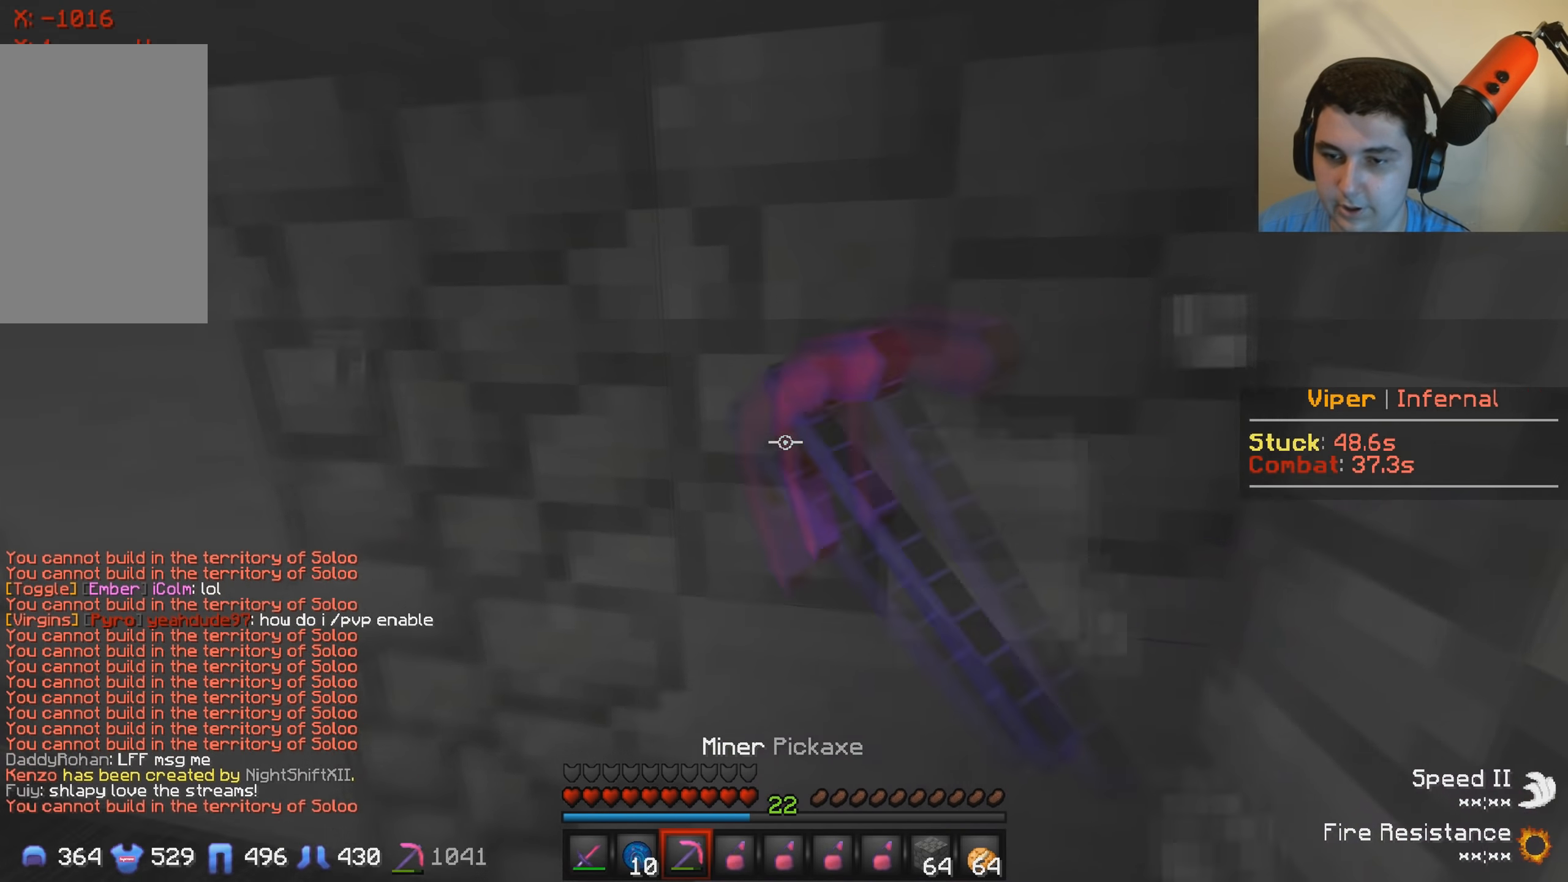
{"keys": [], "events": []}
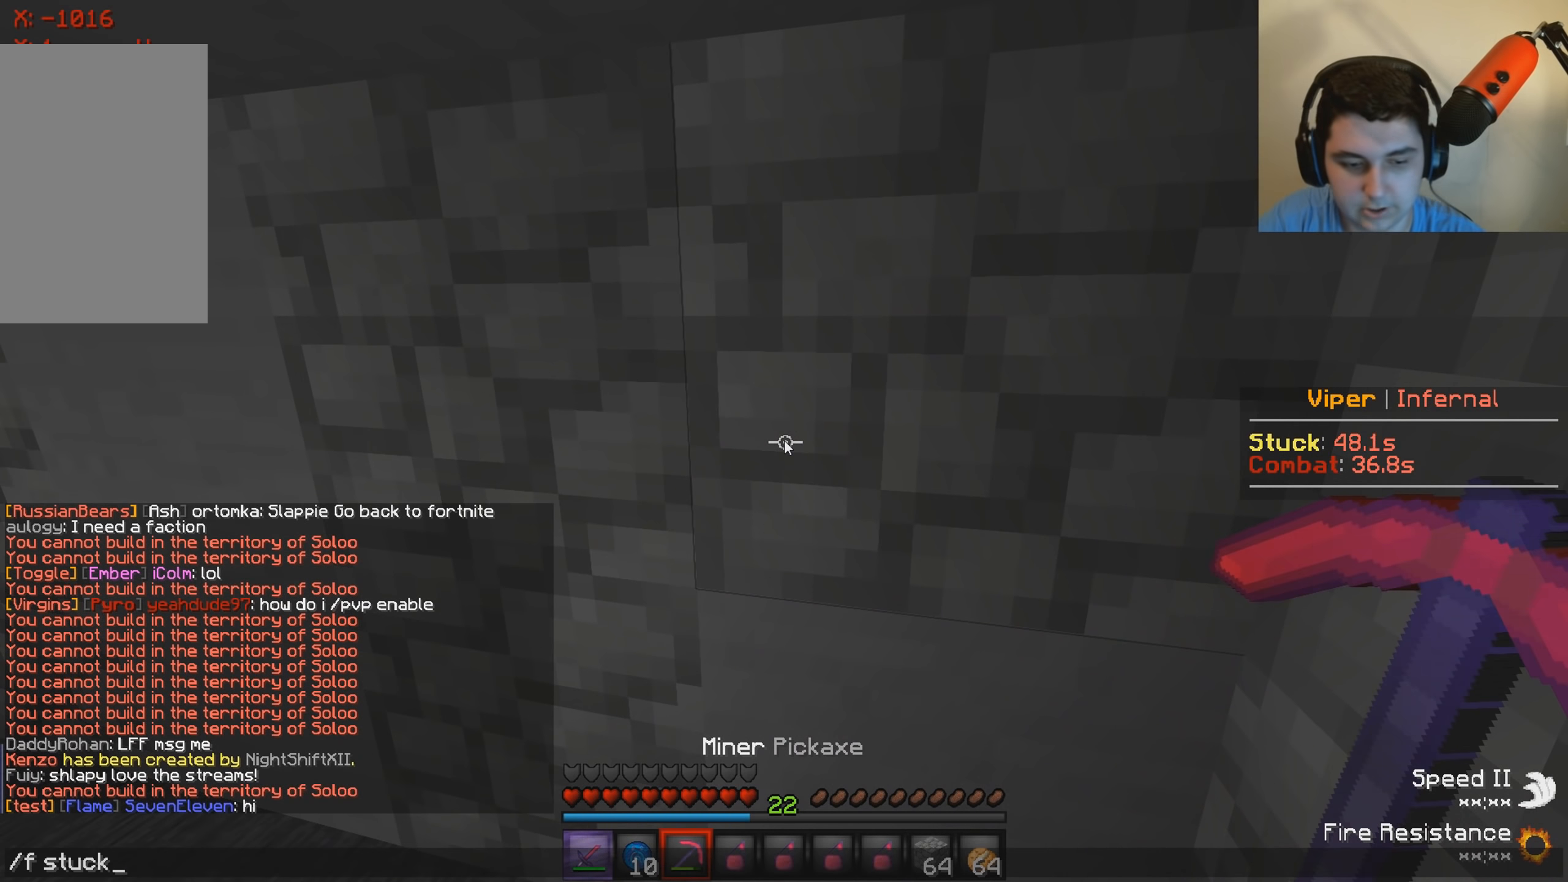
{"keys": [], "events": []}
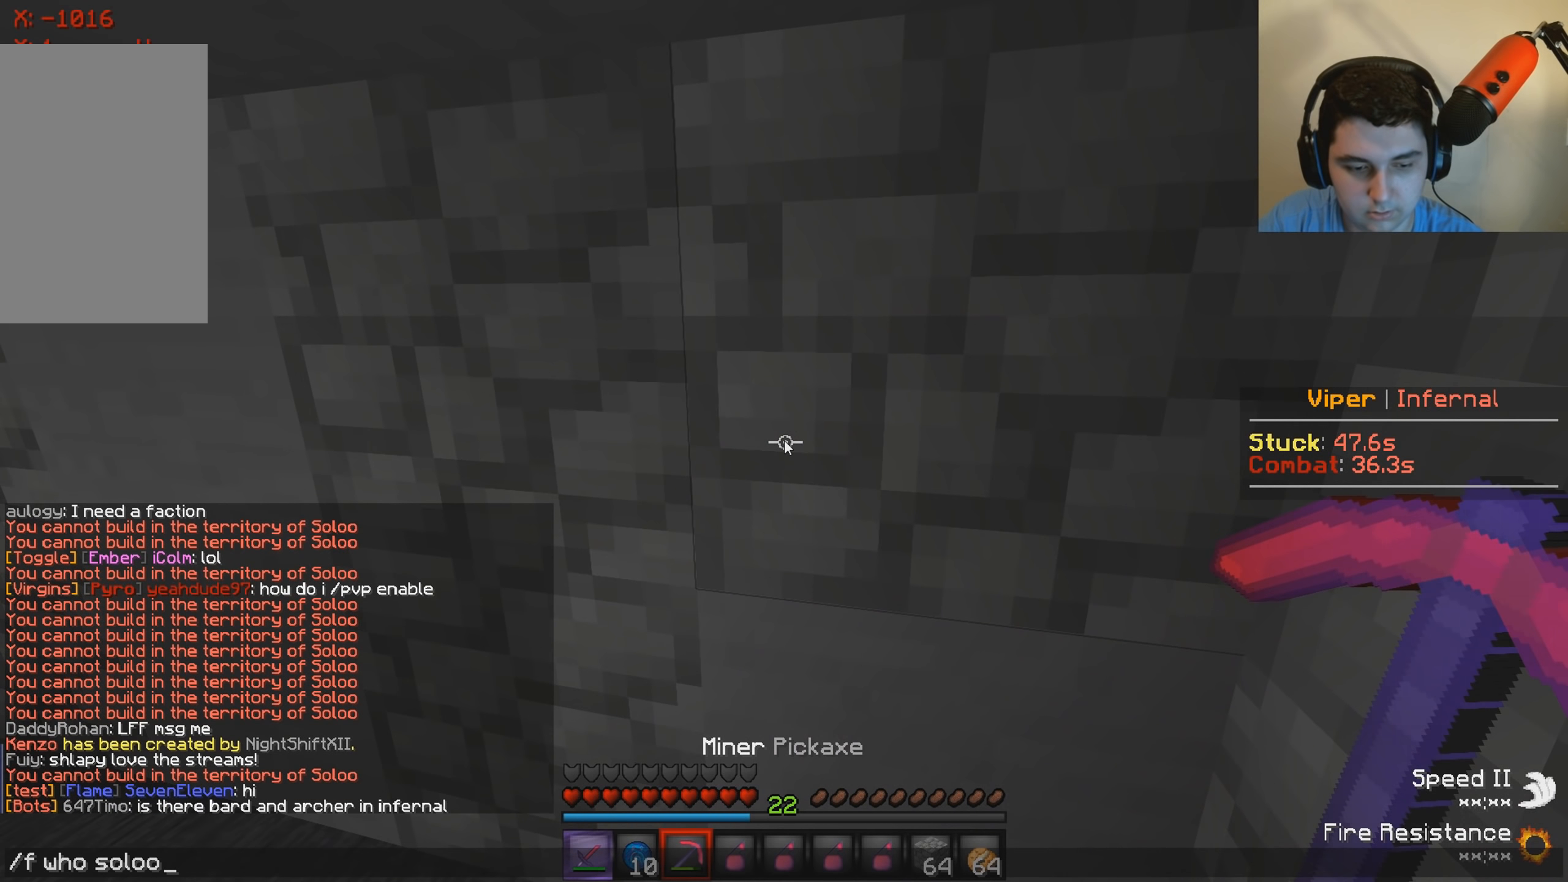
{"keys": [], "events": [[300, "d", "down"], [483, "d", "up"]]}
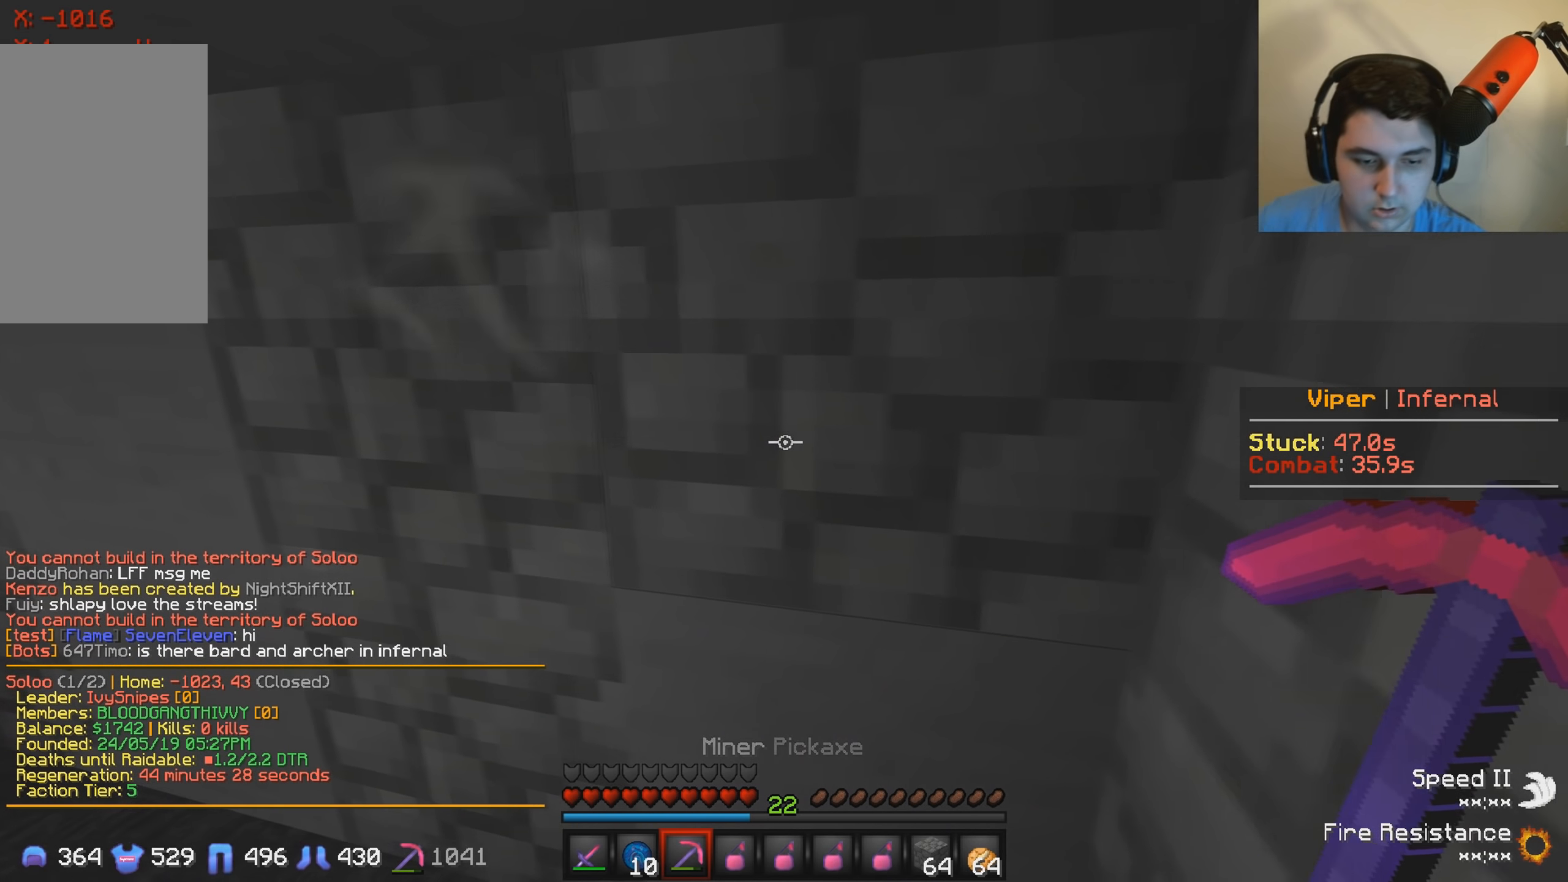
{"keys": ["s"], "events": [[433, "s", "down"]]}
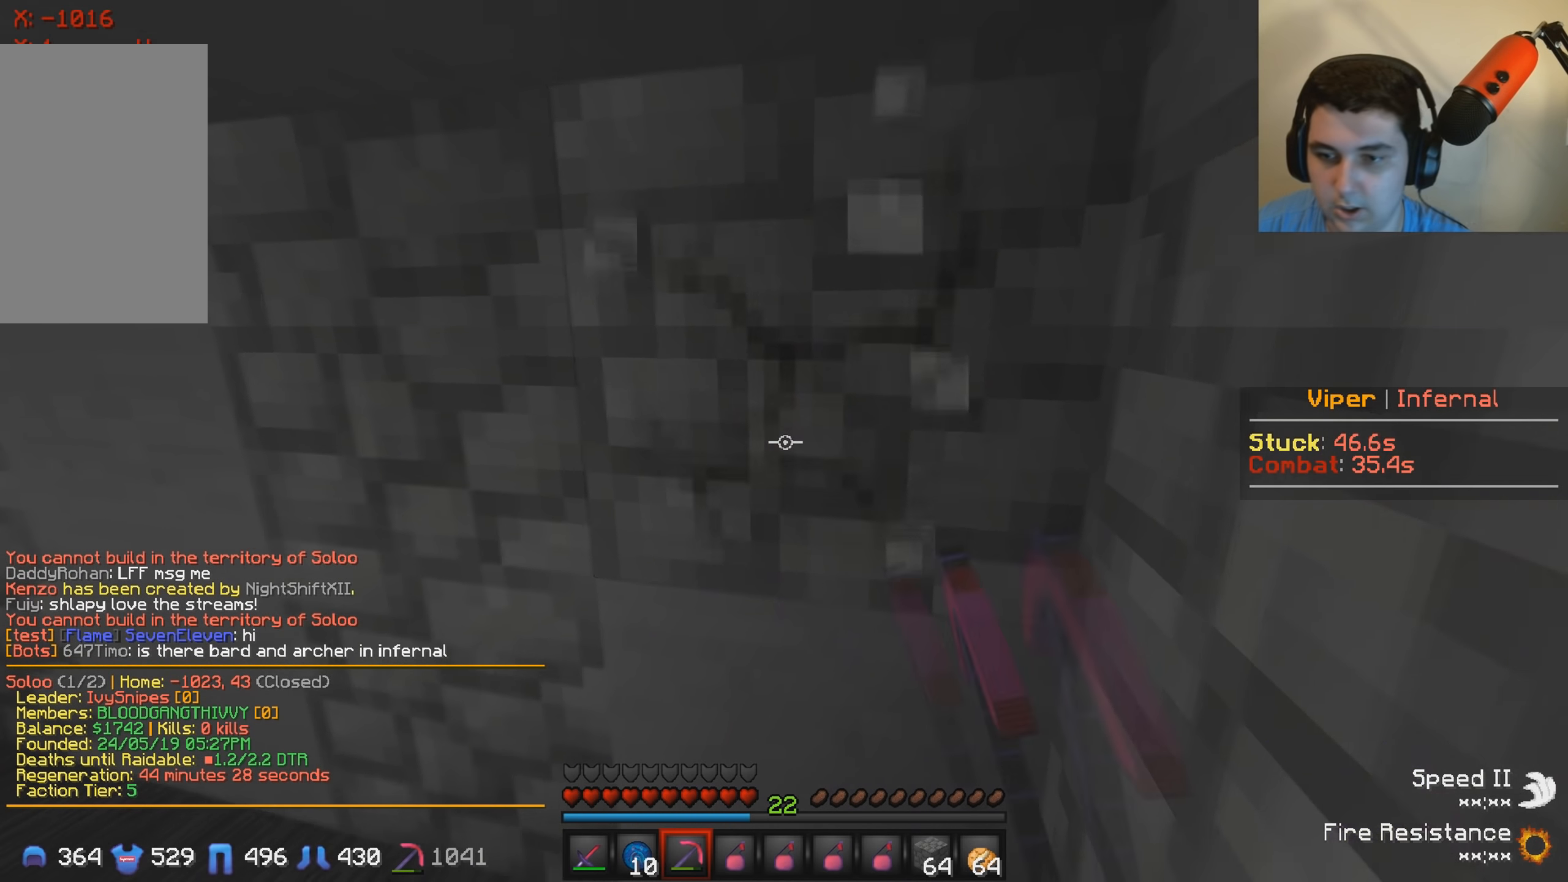
{"keys": [], "events": [[100, "s", "up"]]}
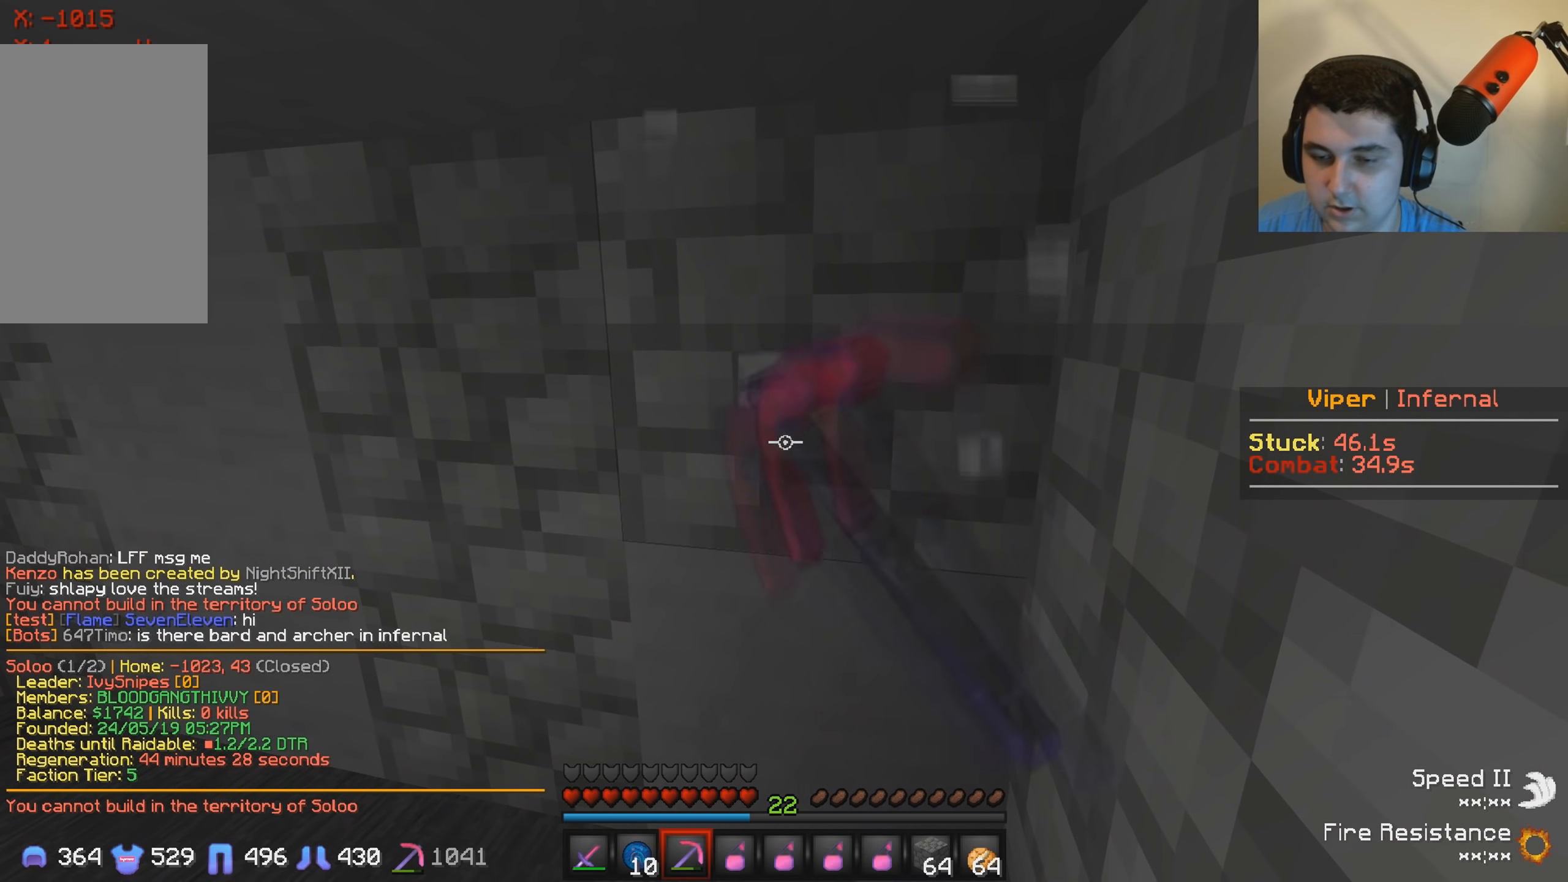
{"keys": [], "events": []}
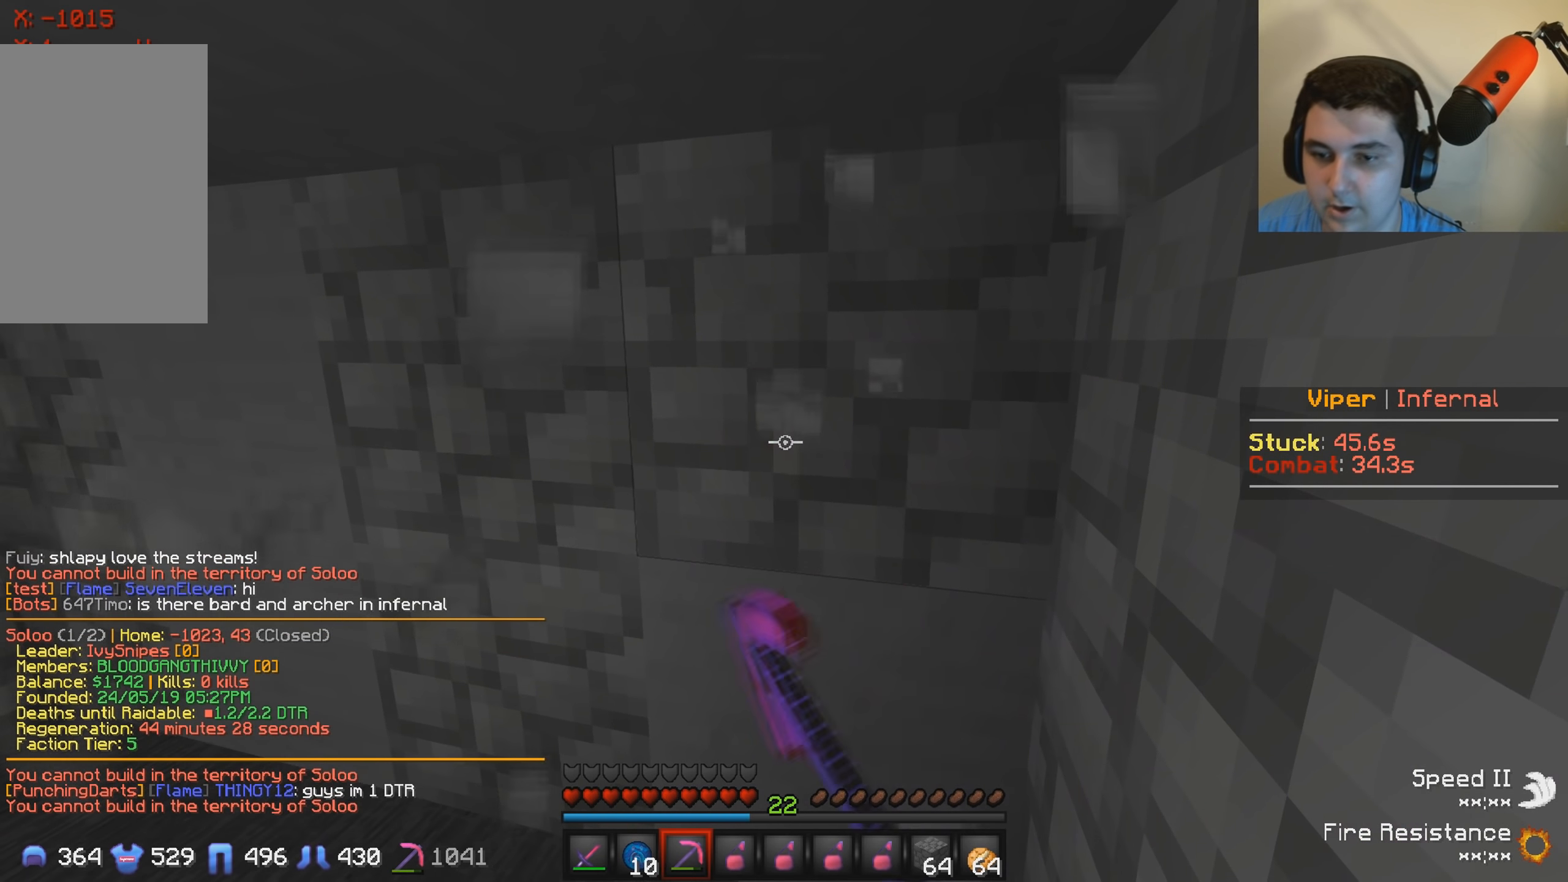
{"keys": ["w"], "events": [[333, "w", "down"]]}
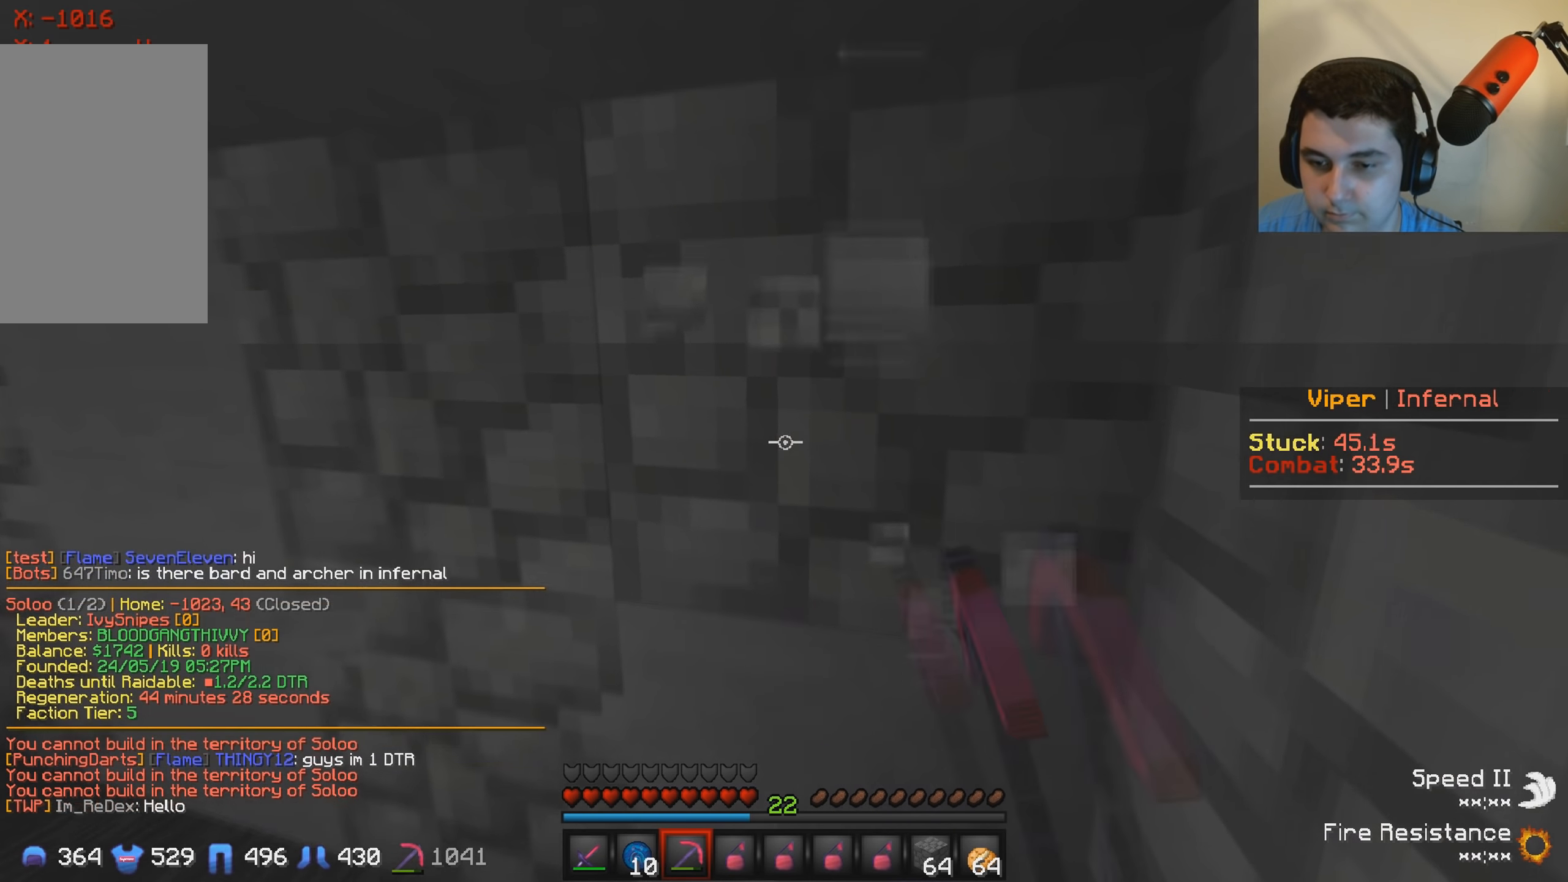
{"keys": [], "events": [[33, "a", "down"], [166, "w", "up"], [233, "a", "up"]]}
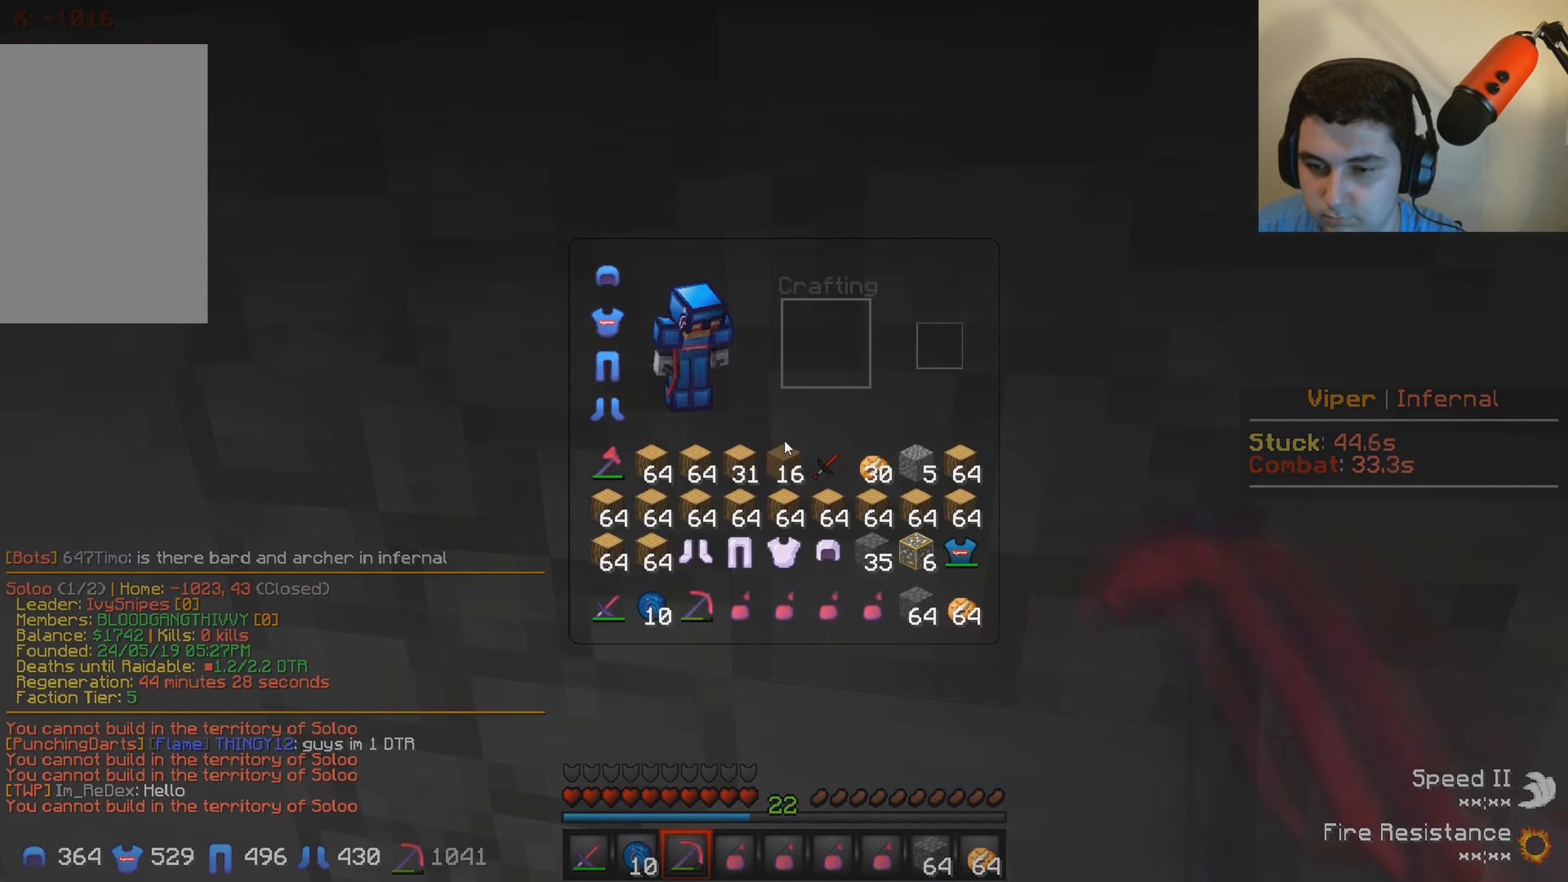
{"keys": [], "events": [[233, "d", "down"], [433, "d", "up"]]}
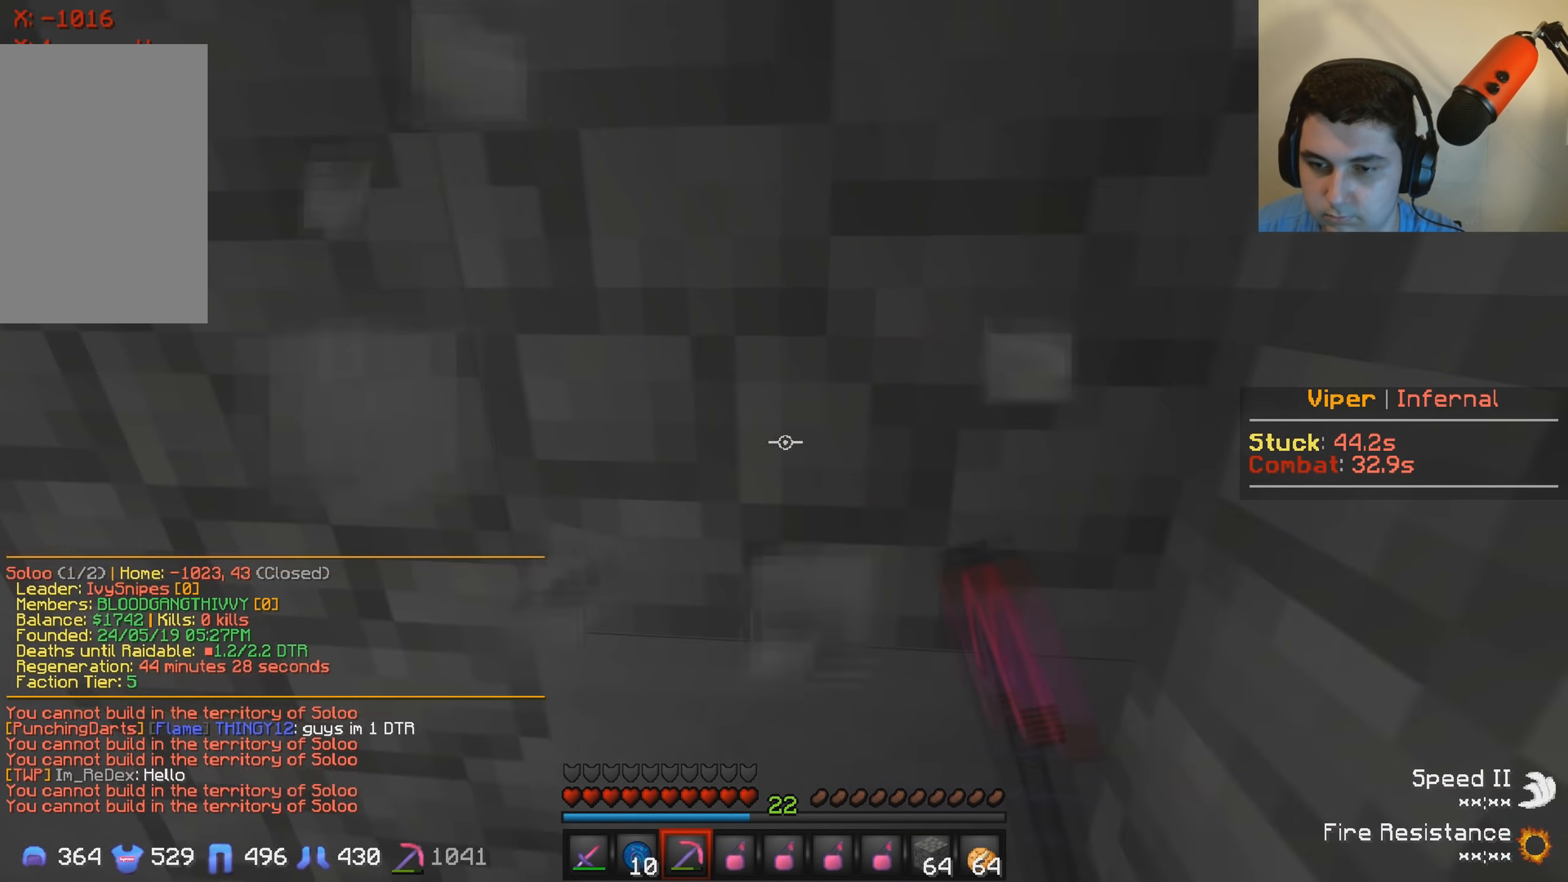
{"keys": [], "events": [[16, "s", "down"], [250, "s", "up"]]}
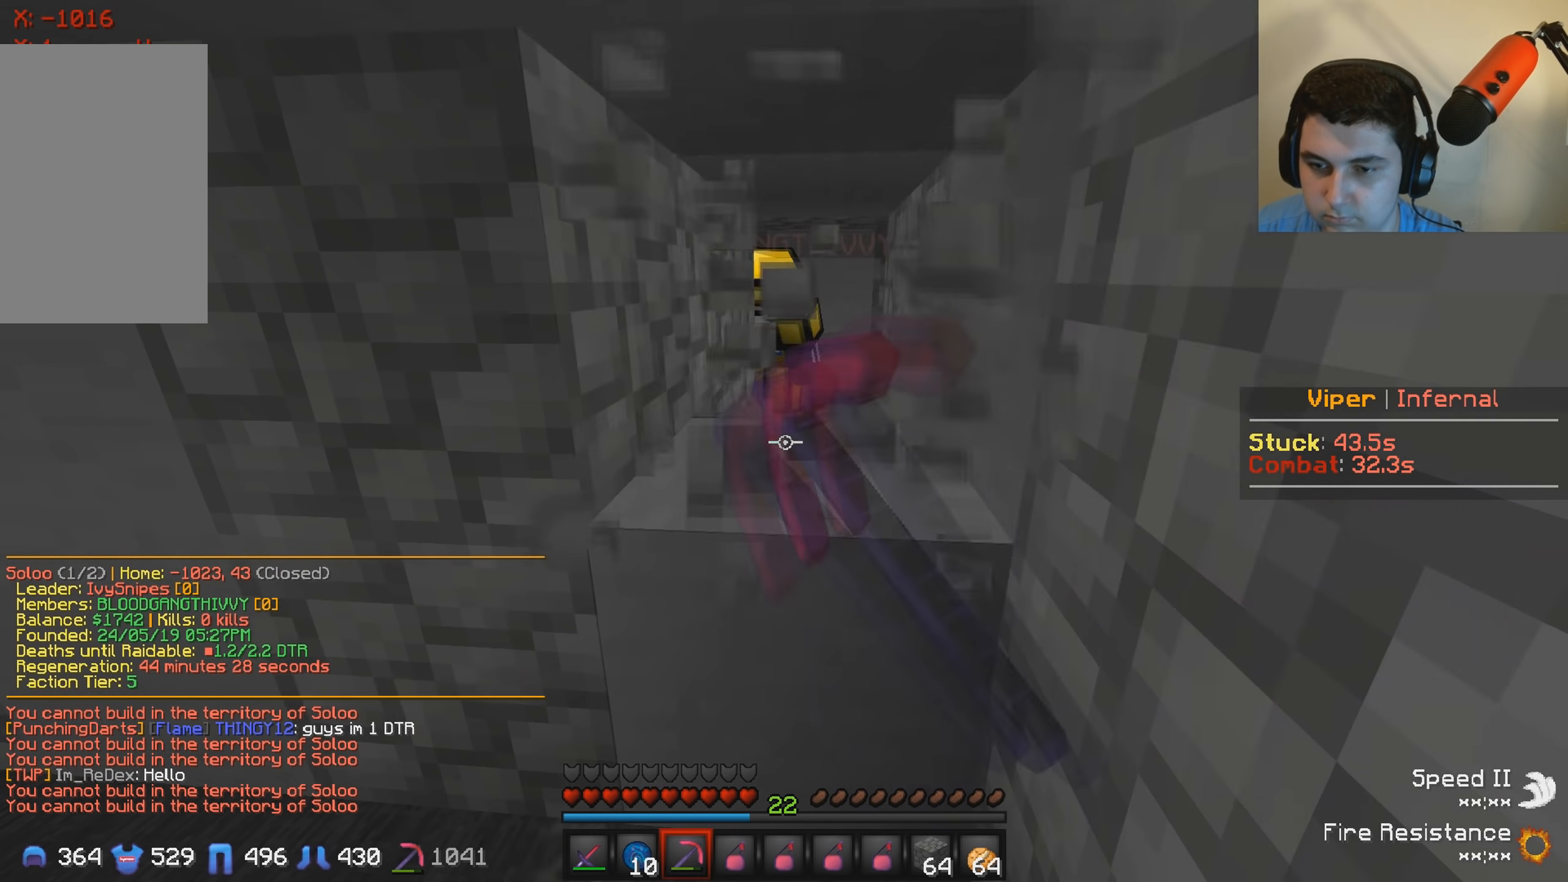
{"keys": [], "events": [[200, "s", "down"], [350, "s", "up"]]}